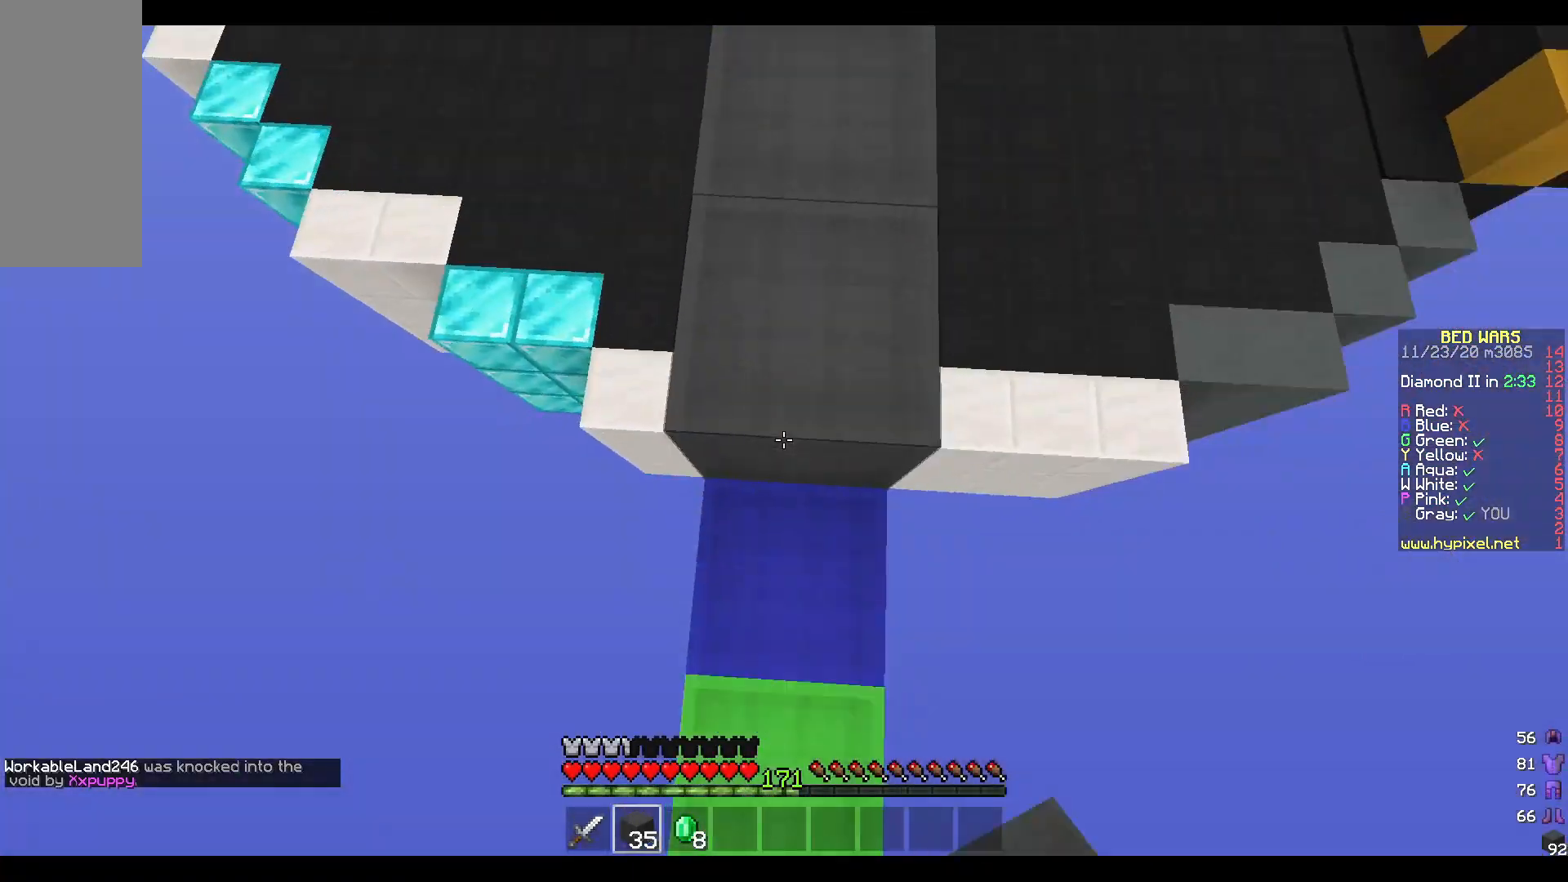
Gameplay with keyboard and mouse; each line is a JSON object with the keys and mouse buttons held at the frame after it. "events" lists presses ("down") and releases ("up") of "a", "d", "s", "w", "mouse_left" and "mouse_right" between this image and that frame as [ms after this image, input, new state], when the widget could be followed in between. "mouse_left", "mouse_right" = the "left", "right" buttons of the "mouse" list. No other keys are recorded. Fast repeated clicks can show as one long hold. Mouse movement is not recorded.
{"keys": [], "mouse": ["right"], "events": [[50, "w", "down"], [150, "mouse_right", "up"], [233, "mouse_right", "down"], [317, "mouse_right", "up"], [367, "mouse_right", "down"], [383, "w", "up"]]}
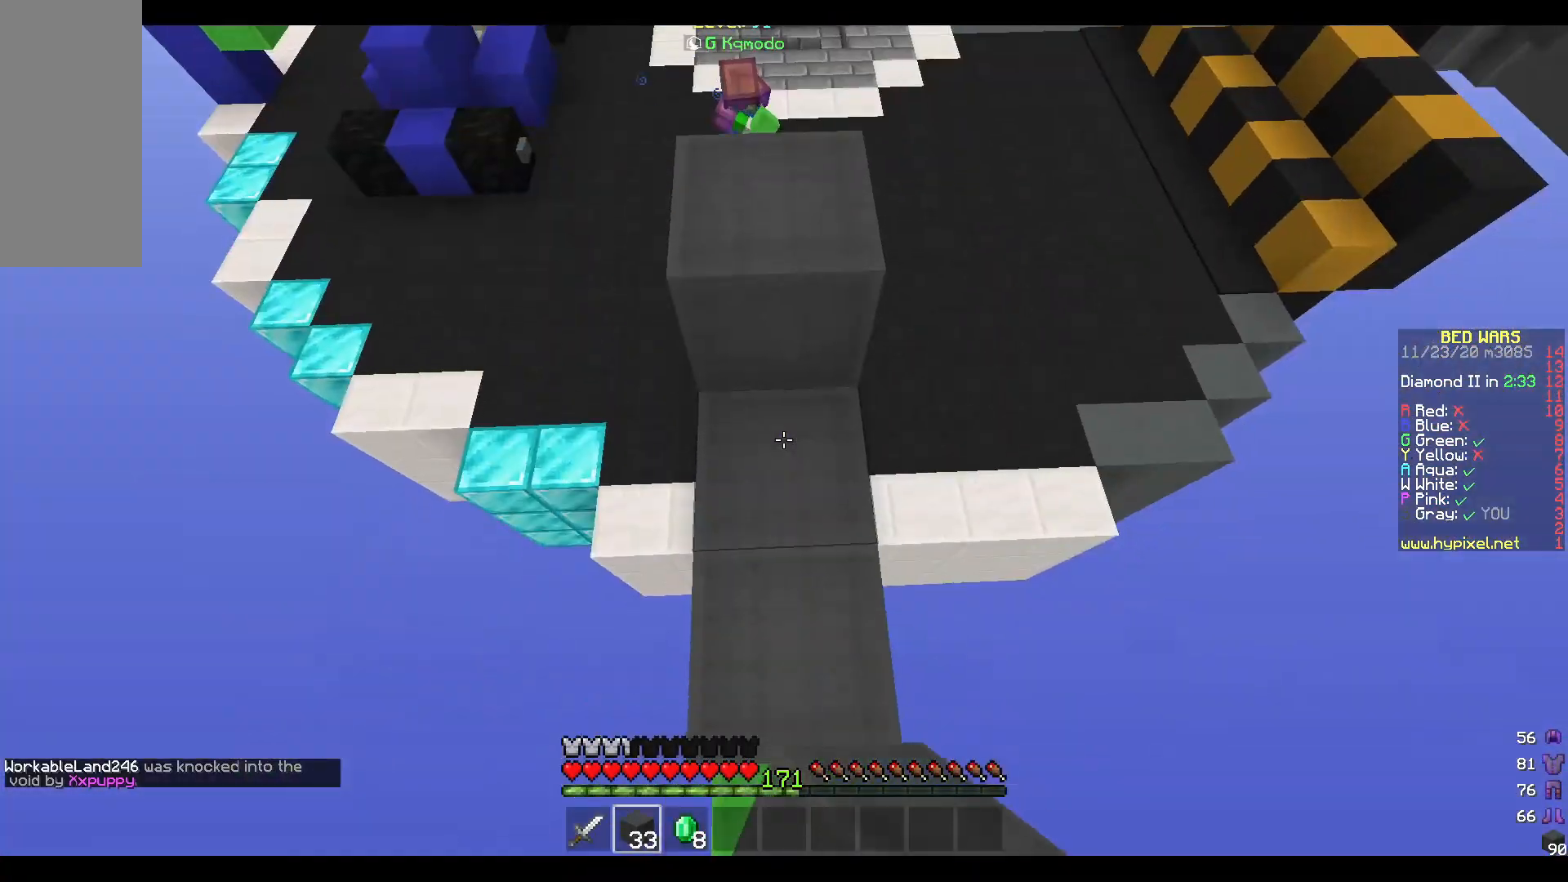
{"keys": ["w"], "mouse": ["right"], "events": [[17, "mouse_right", "up"], [100, "mouse_right", "down"], [167, "w", "down"], [183, "mouse_right", "up"], [267, "mouse_right", "down"], [350, "w", "up"], [400, "w", "down"]]}
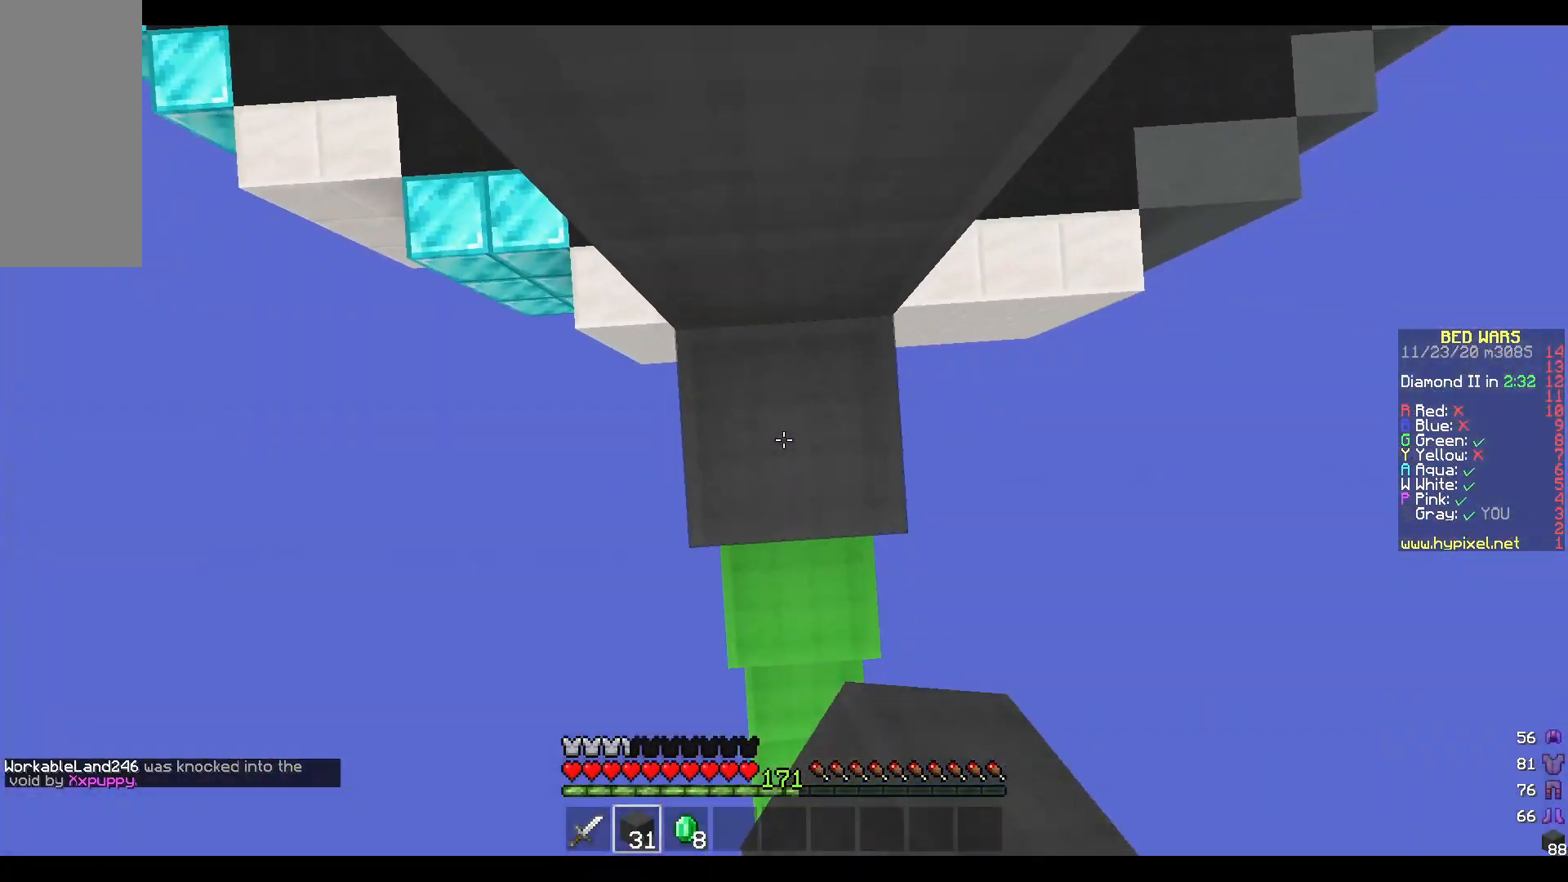
{"keys": ["w"], "mouse": ["right"], "events": [[33, "mouse_right", "up"], [133, "mouse_right", "down"], [200, "w", "up"], [417, "w", "down"]]}
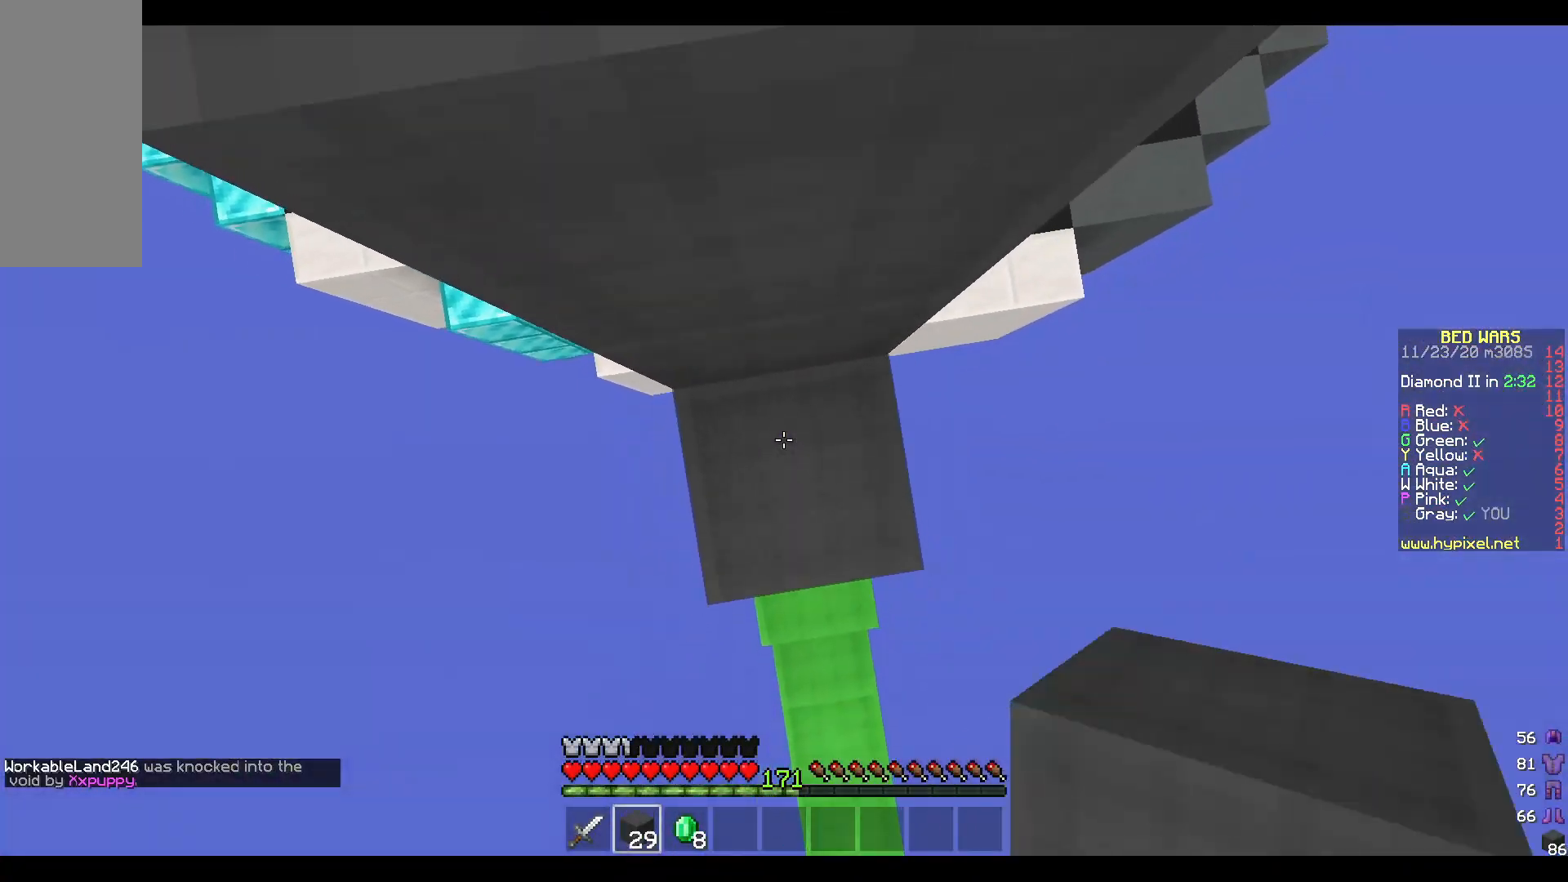
{"keys": ["w"], "mouse": [], "events": [[400, "mouse_right", "up"]]}
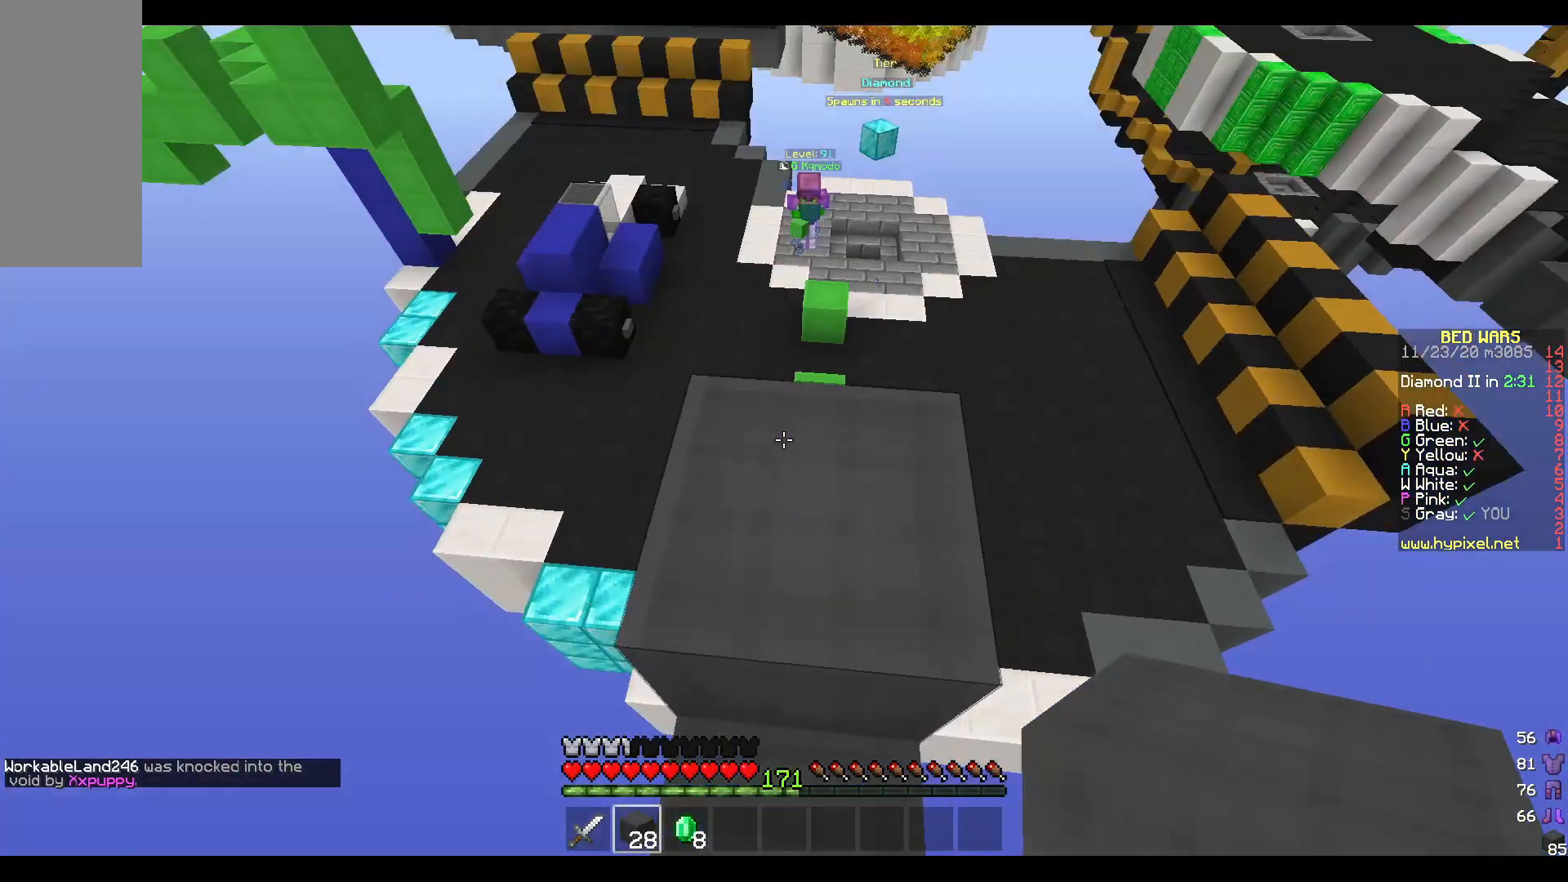
{"keys": ["w"], "mouse": [], "events": [[83, "mouse_left", "down"], [233, "mouse_left", "up"]]}
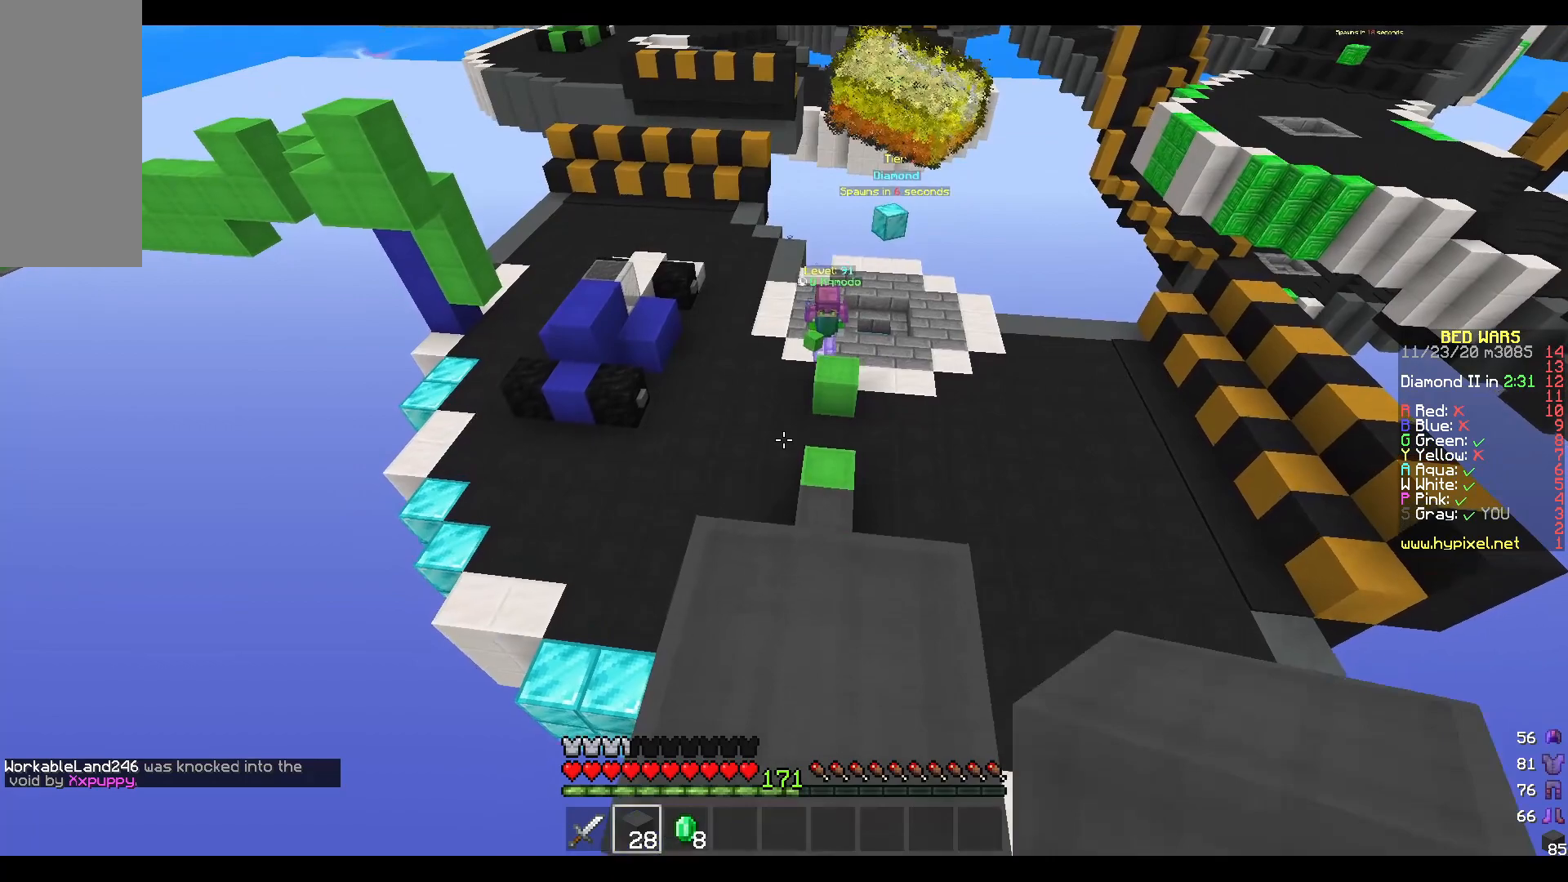
{"keys": ["d", "s"], "mouse": [], "events": [[50, "mouse_left", "down"], [133, "w", "up"], [150, "mouse_left", "up"], [317, "a", "down"], [367, "s", "down"], [400, "a", "up"], [417, "d", "down"]]}
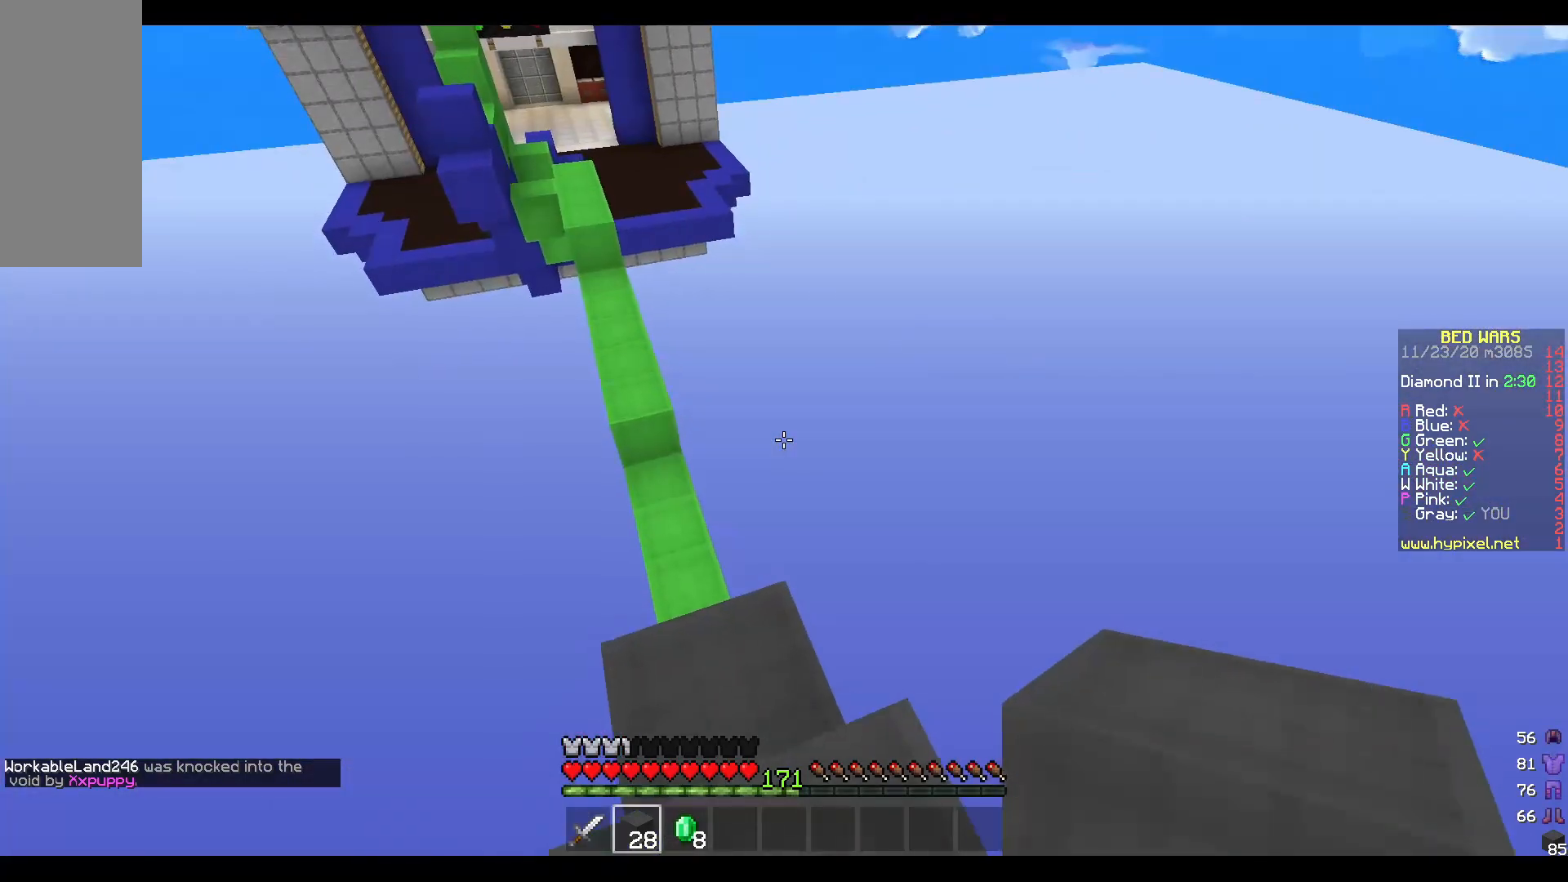
{"keys": ["w"], "mouse": [], "events": [[50, "s", "up"], [83, "d", "up"], [167, "a", "down"], [233, "mouse_left", "down"], [267, "w", "down"], [283, "a", "up"], [367, "mouse_left", "up"]]}
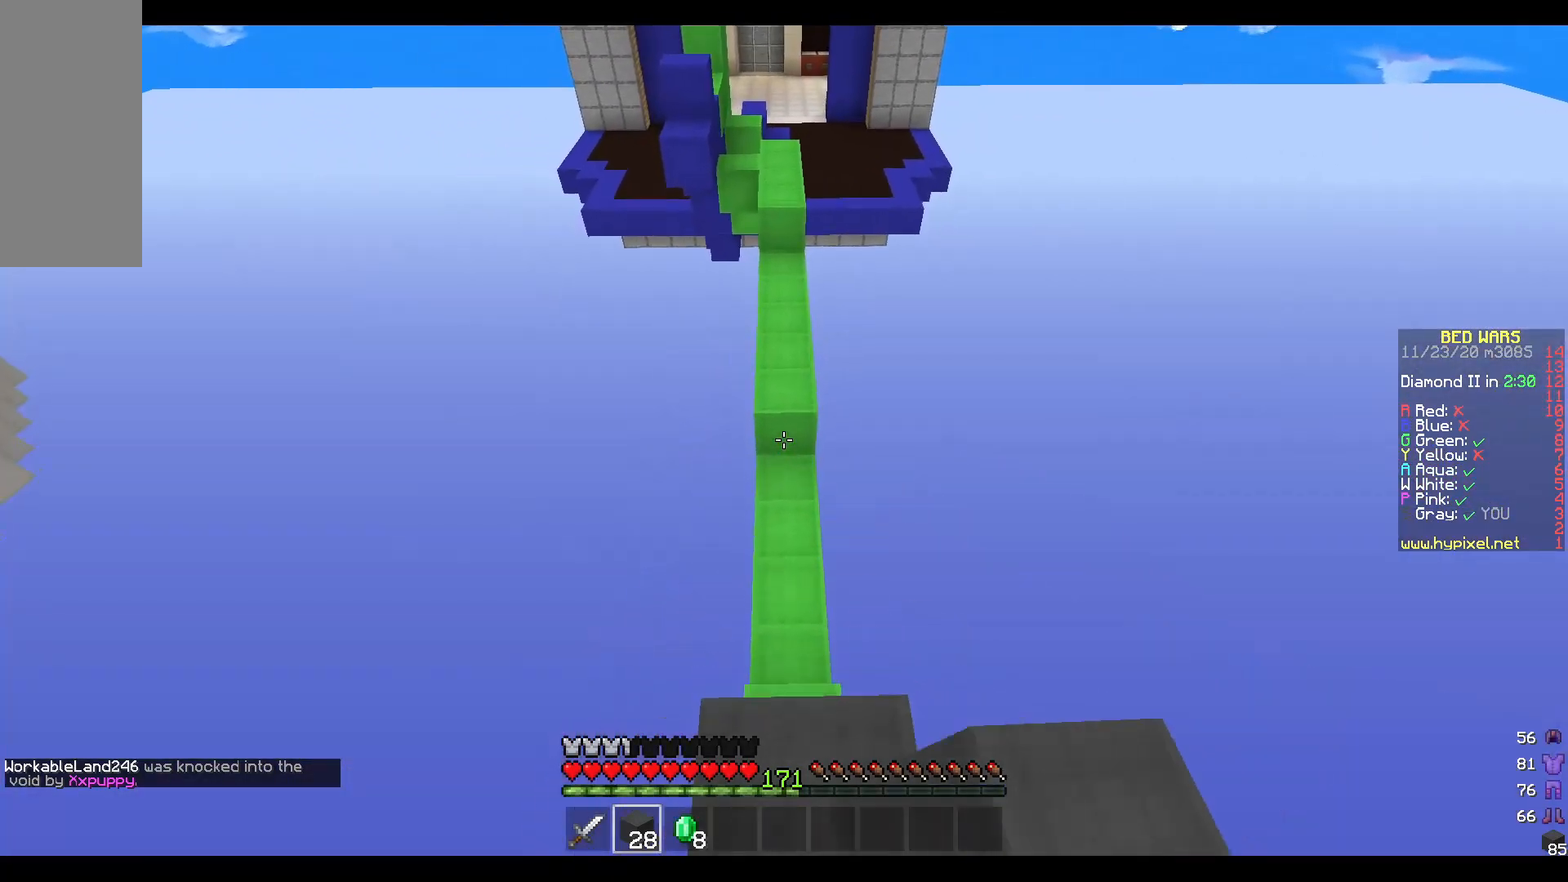
{"keys": ["w"], "mouse": [], "events": [[300, "mouse_left", "down"], [467, "mouse_left", "up"]]}
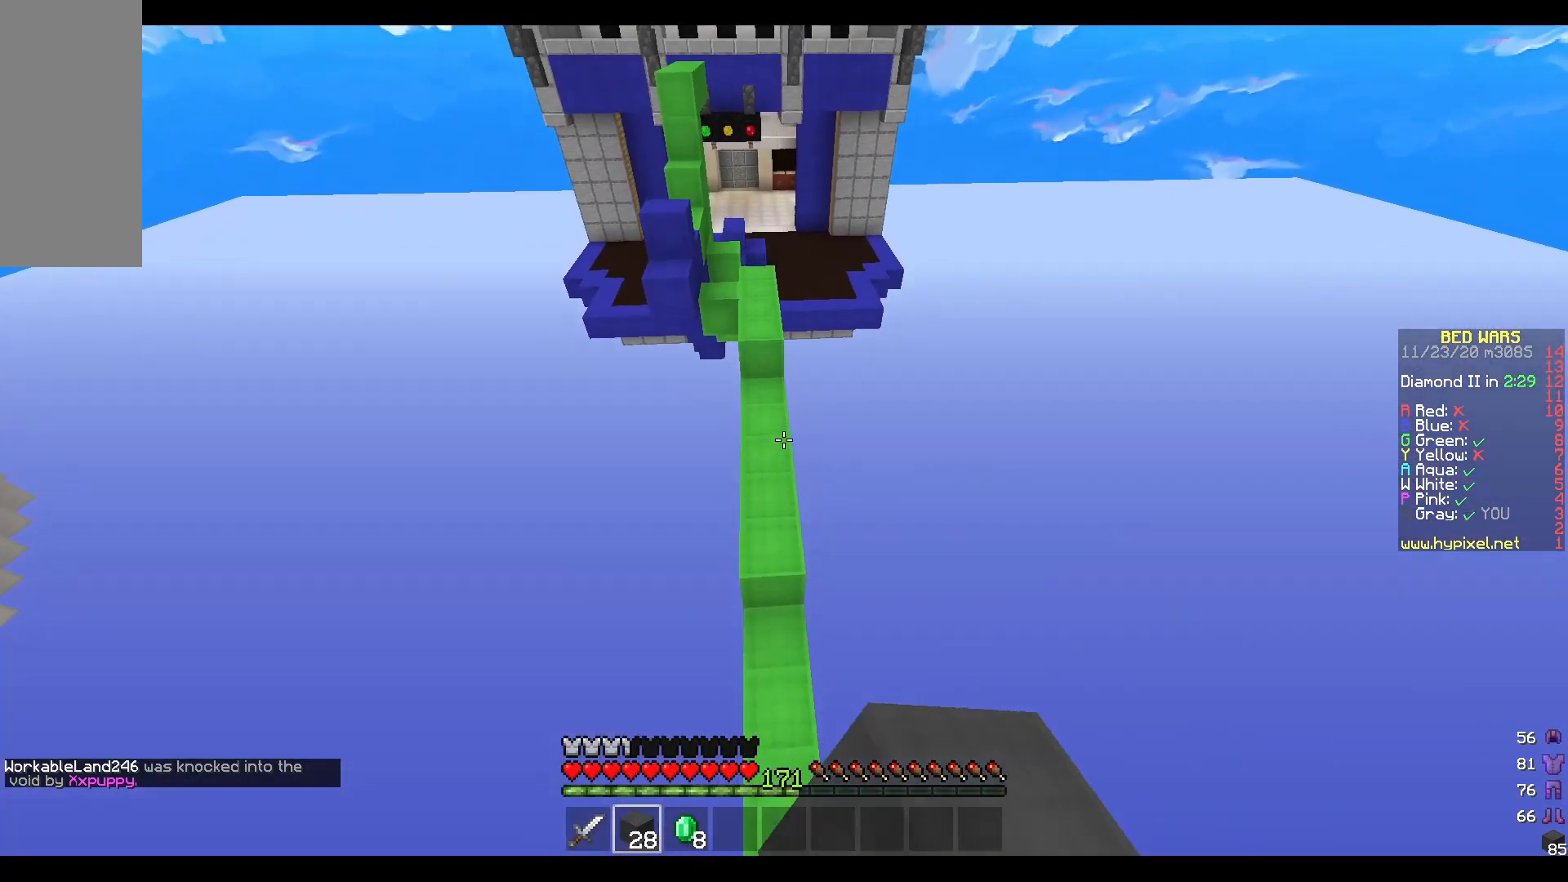
{"keys": ["w"], "mouse": [], "events": []}
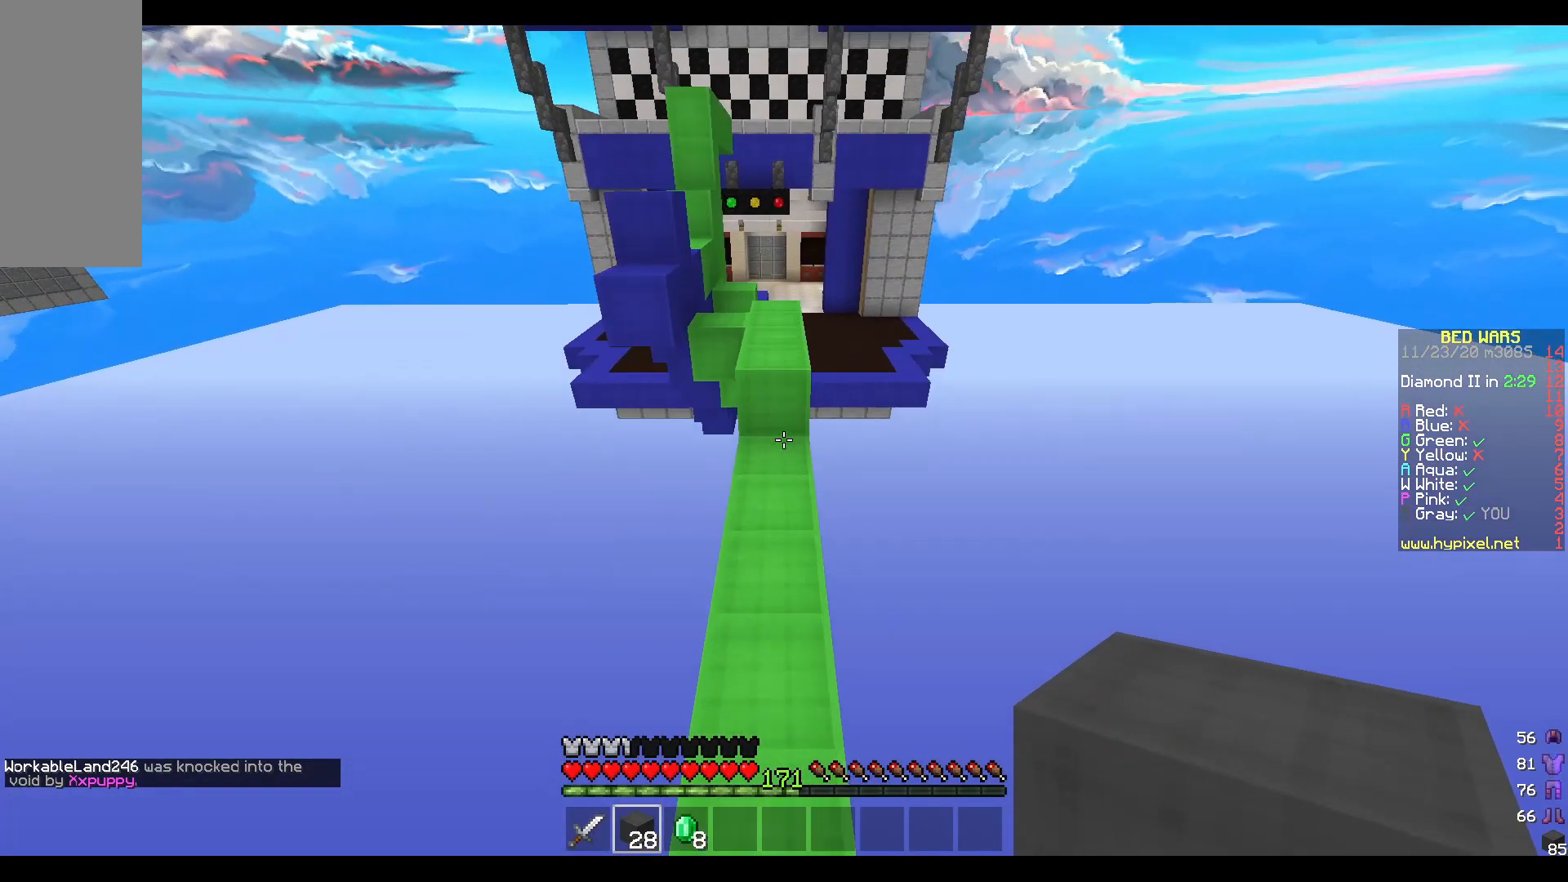
{"keys": ["w"], "mouse": [], "events": []}
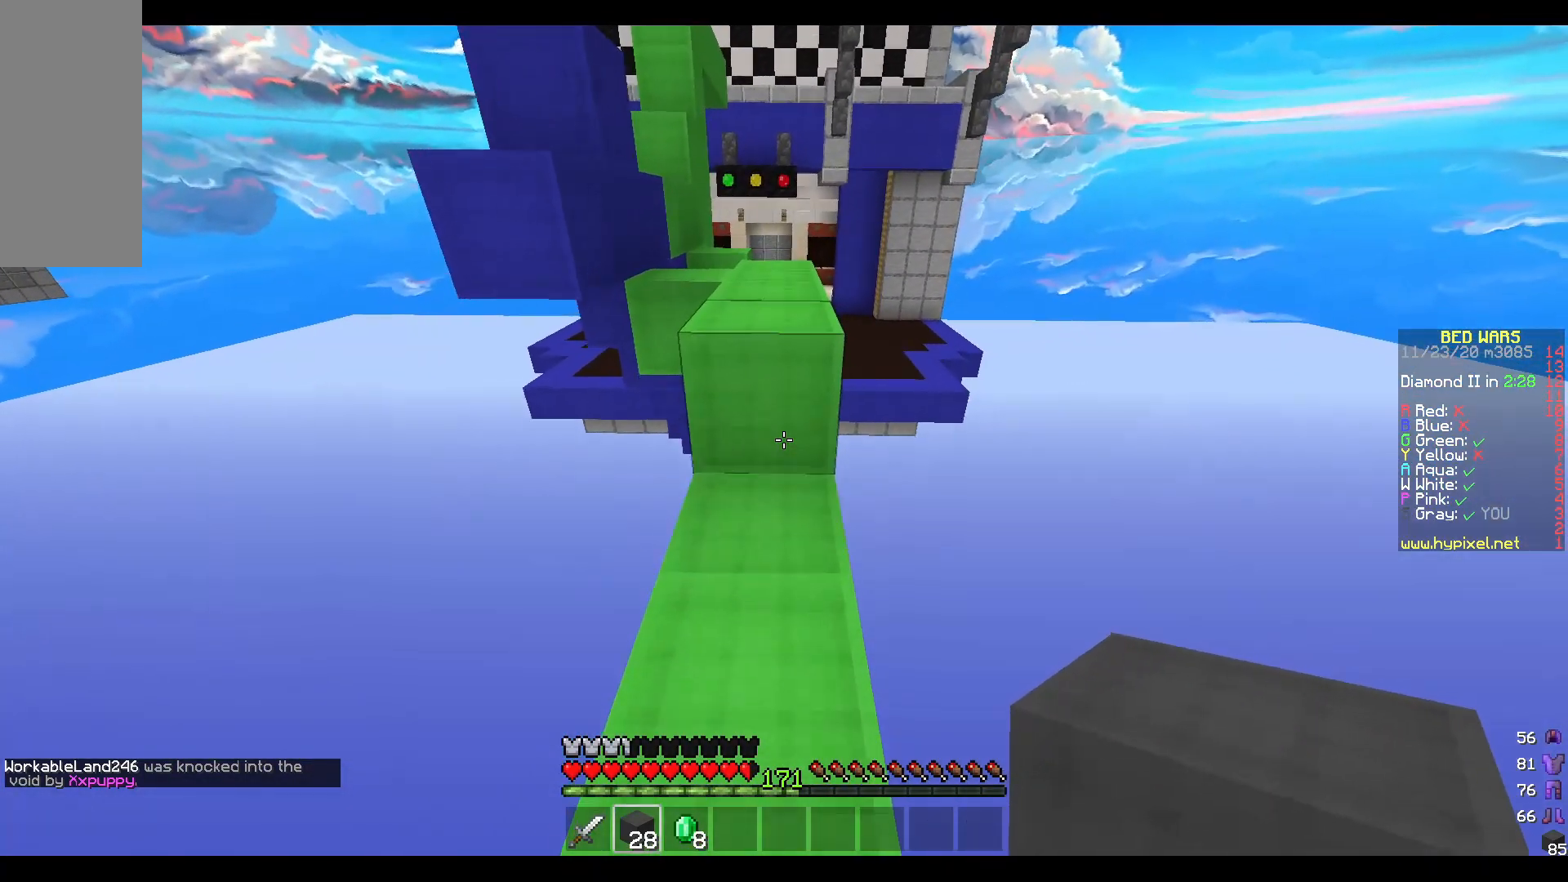
{"keys": ["w"], "mouse": [], "events": [[100, "mouse_left", "down"], [233, "mouse_left", "up"]]}
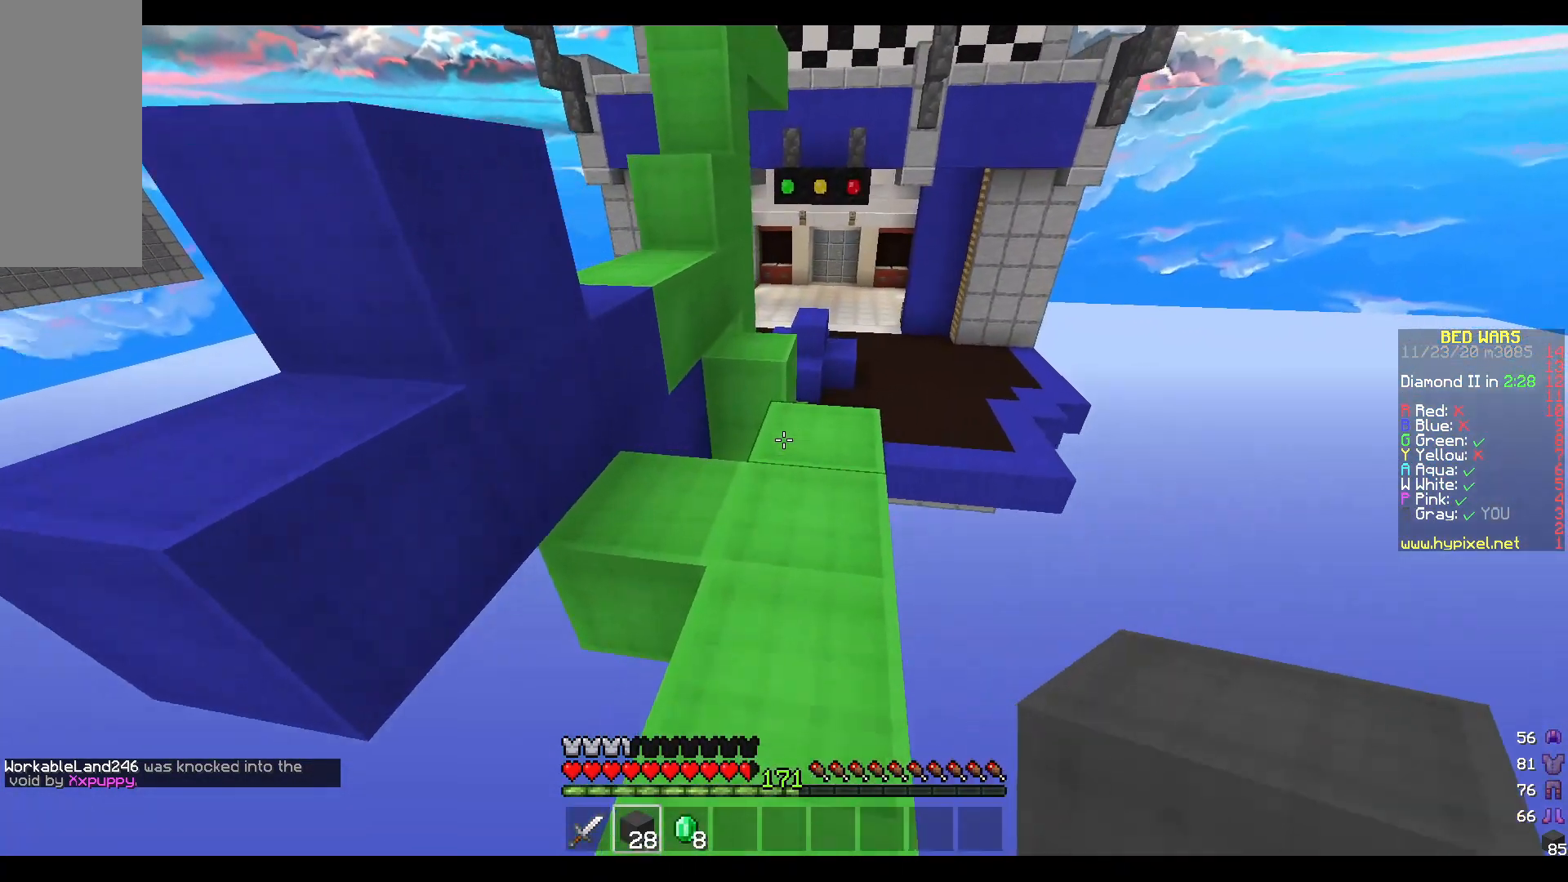
{"keys": ["w"], "mouse": [], "events": [[250, "mouse_left", "down"], [400, "mouse_left", "up"]]}
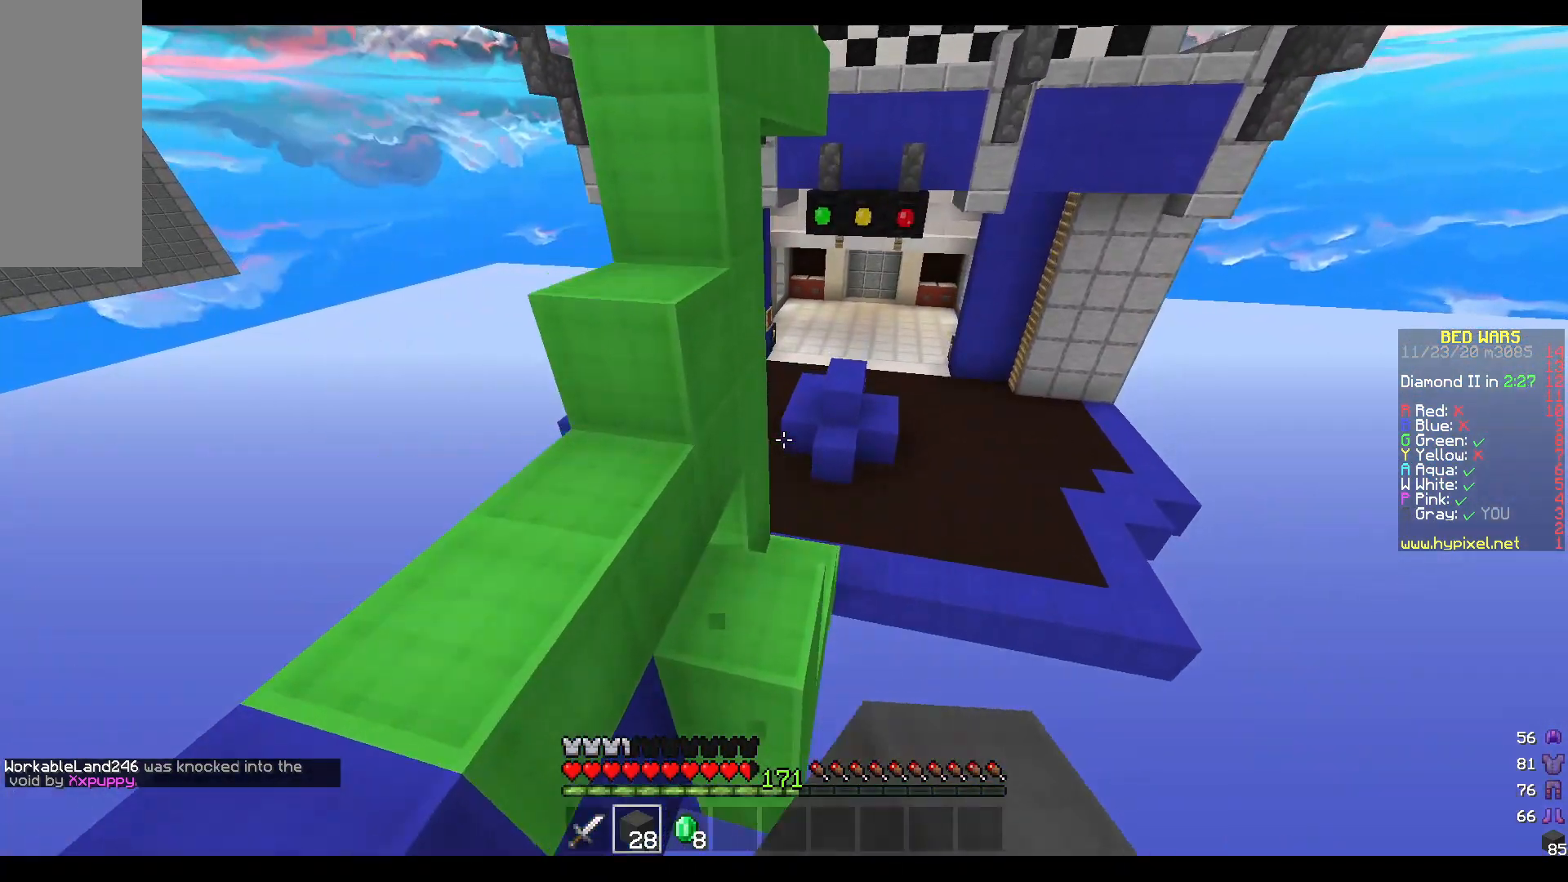
{"keys": ["w"], "mouse": [], "events": [[367, "mouse_left", "down"], [500, "mouse_left", "up"]]}
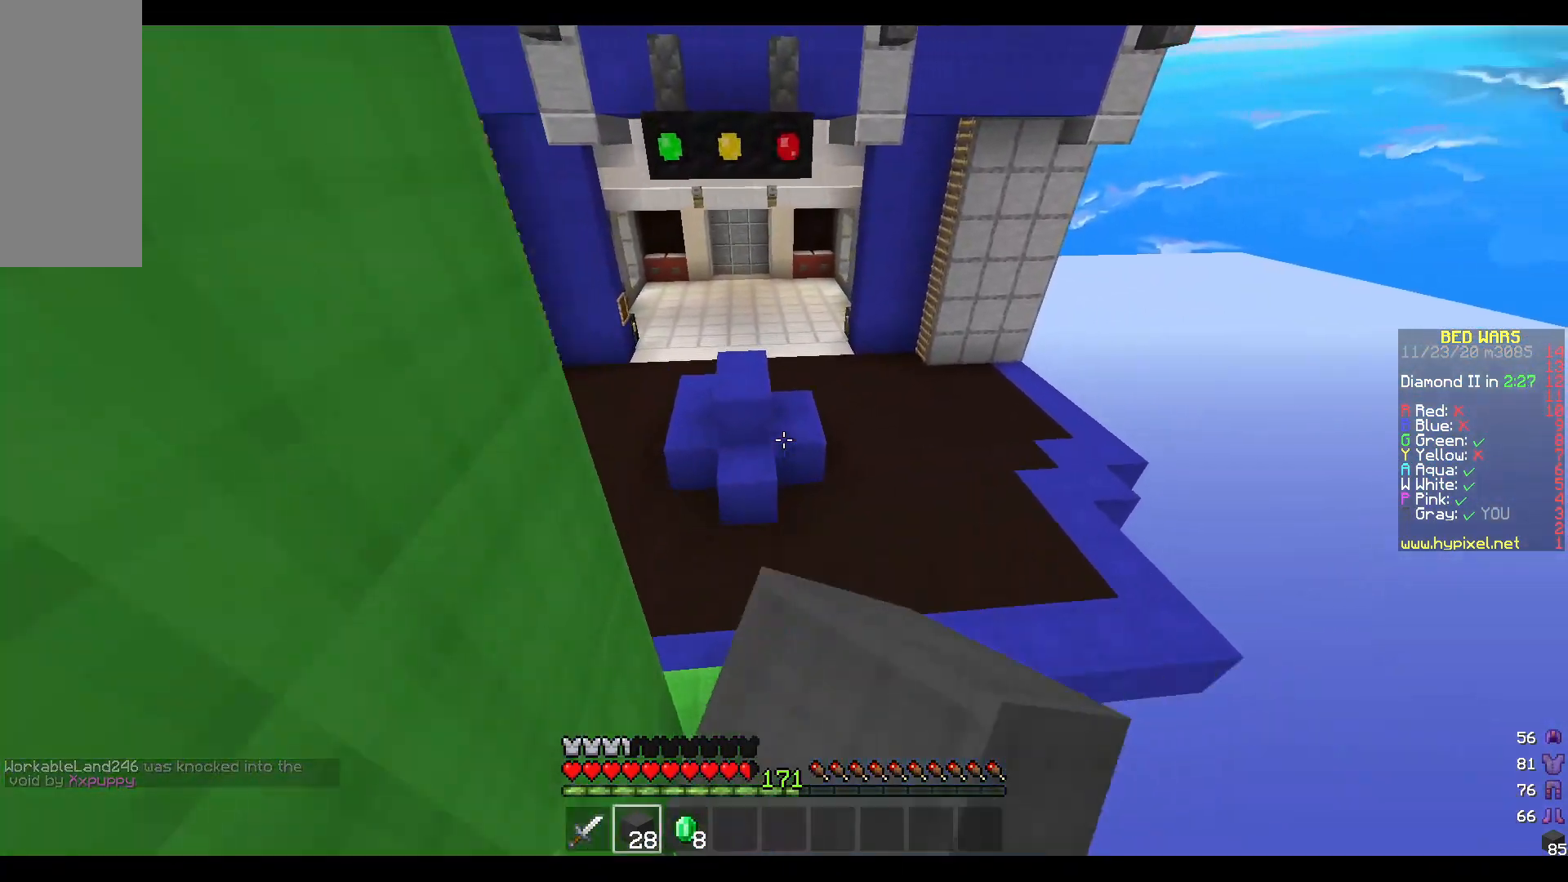
{"keys": ["w"], "mouse": ["left"], "events": [[133, "mouse_left", "down"], [250, "mouse_left", "up"], [383, "mouse_left", "down"]]}
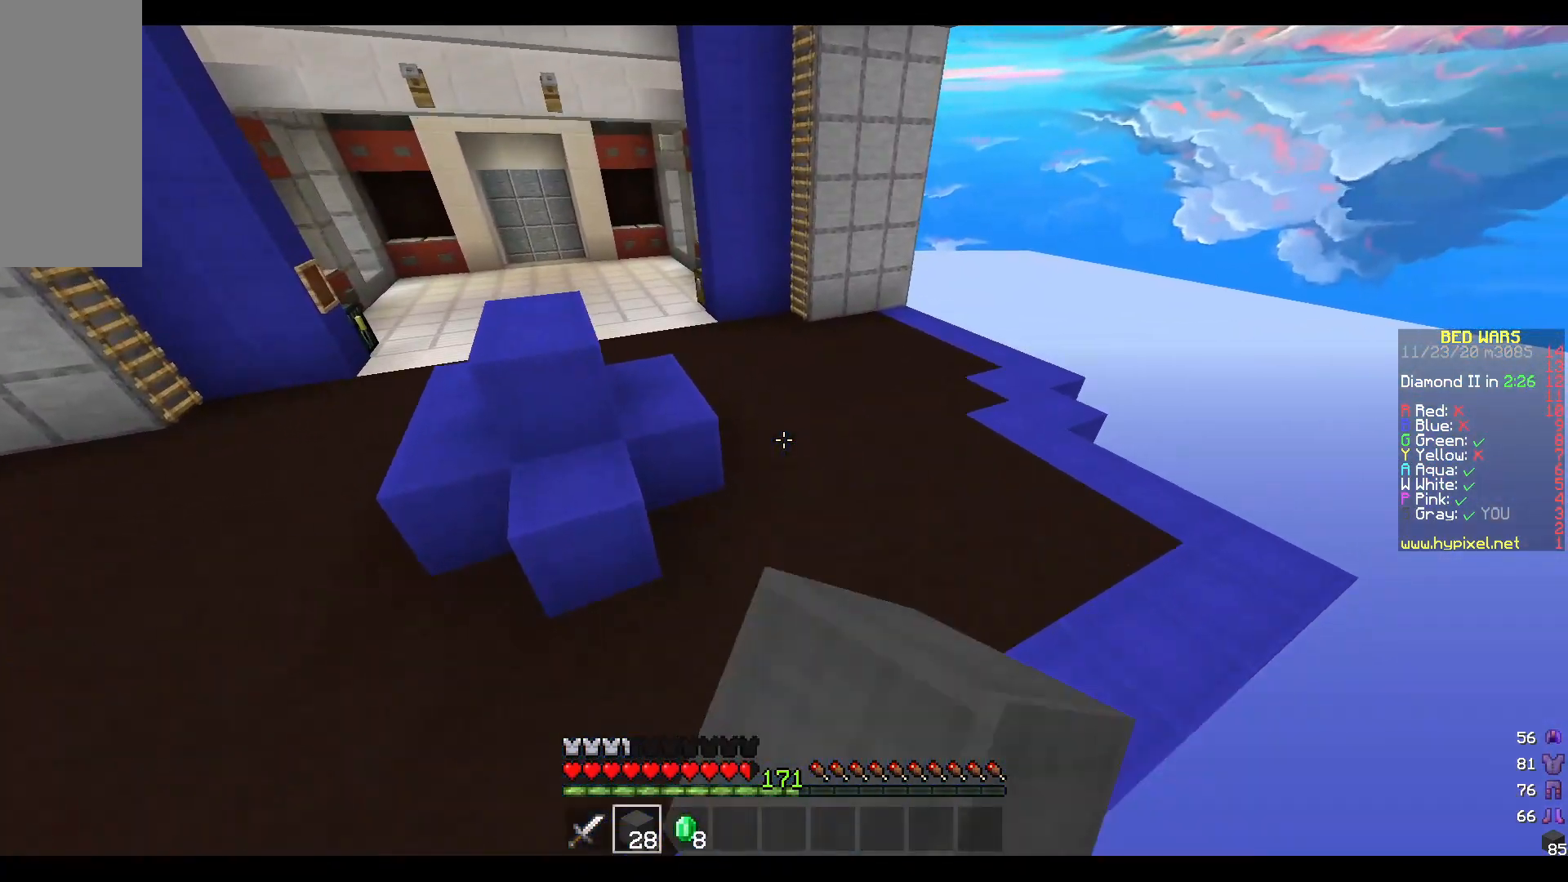
{"keys": ["w"], "mouse": ["left"], "events": [[33, "mouse_left", "up"], [100, "d", "down"], [117, "mouse_left", "down"], [233, "mouse_left", "up"], [417, "d", "up"], [433, "mouse_left", "down"]]}
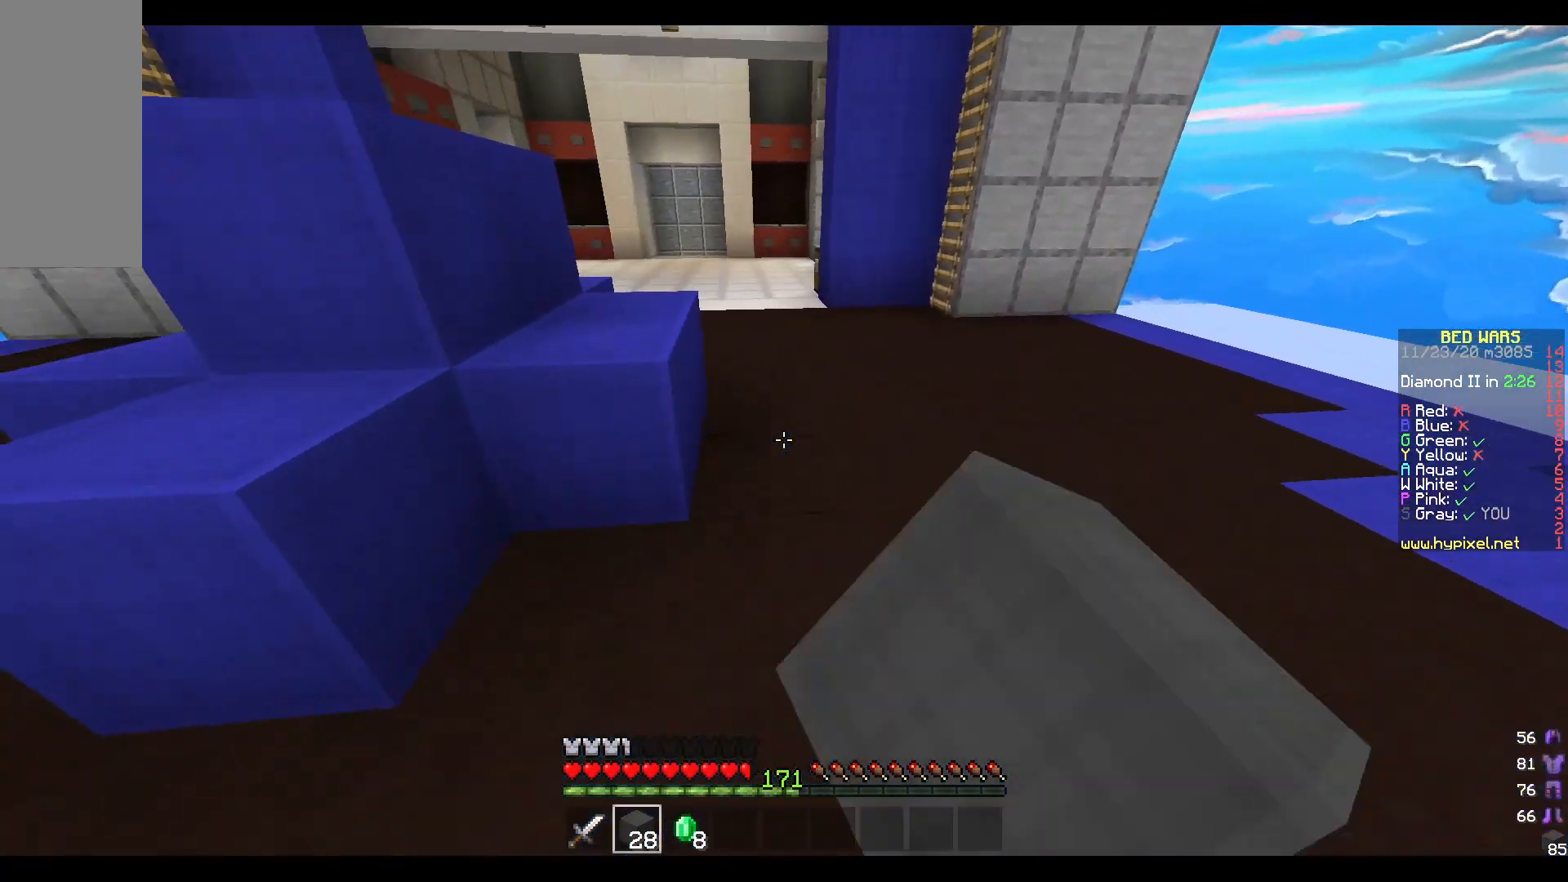
{"keys": ["w"], "mouse": [], "events": [[100, "mouse_left", "up"]]}
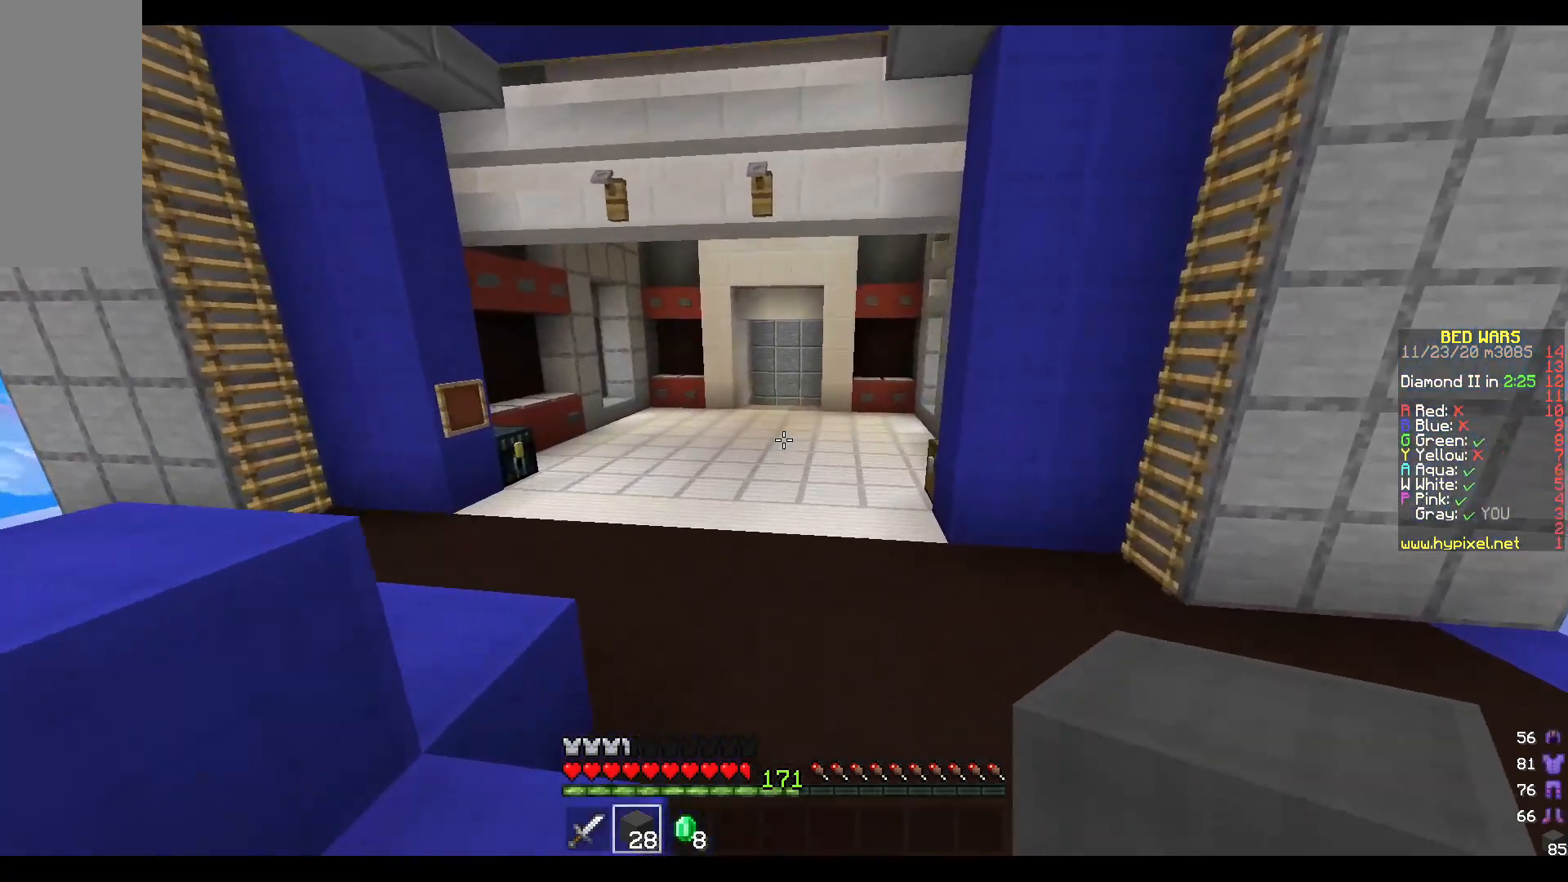
{"keys": ["w"], "mouse": [], "events": [[333, "mouse_left", "down"], [467, "mouse_left", "up"]]}
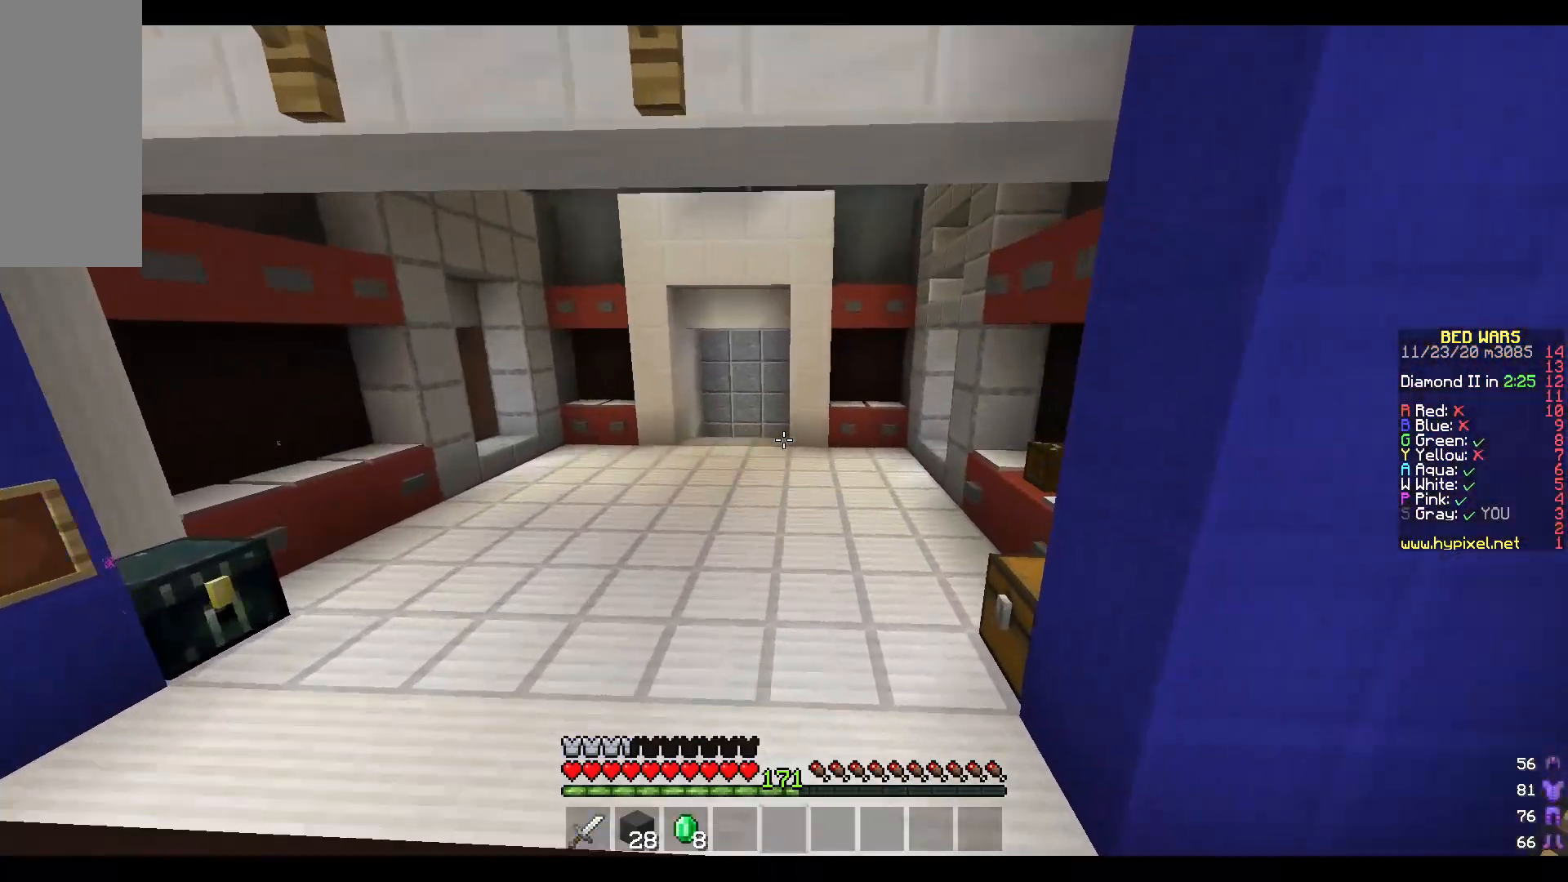
{"keys": ["w"], "mouse": [], "events": []}
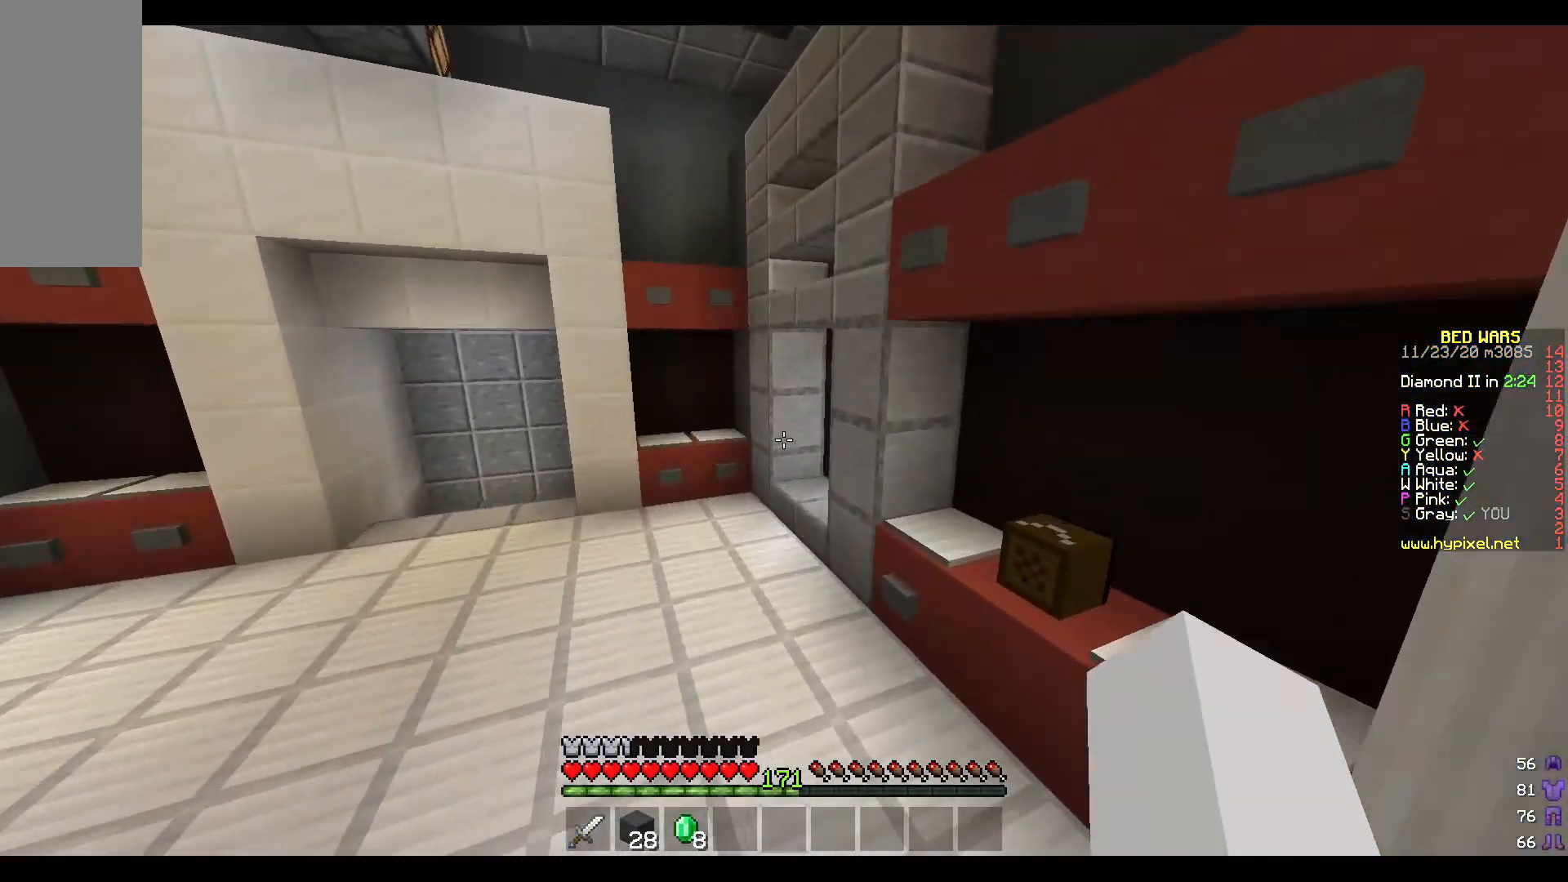
{"keys": ["a", "w"], "mouse": [], "events": [[450, "a", "down"]]}
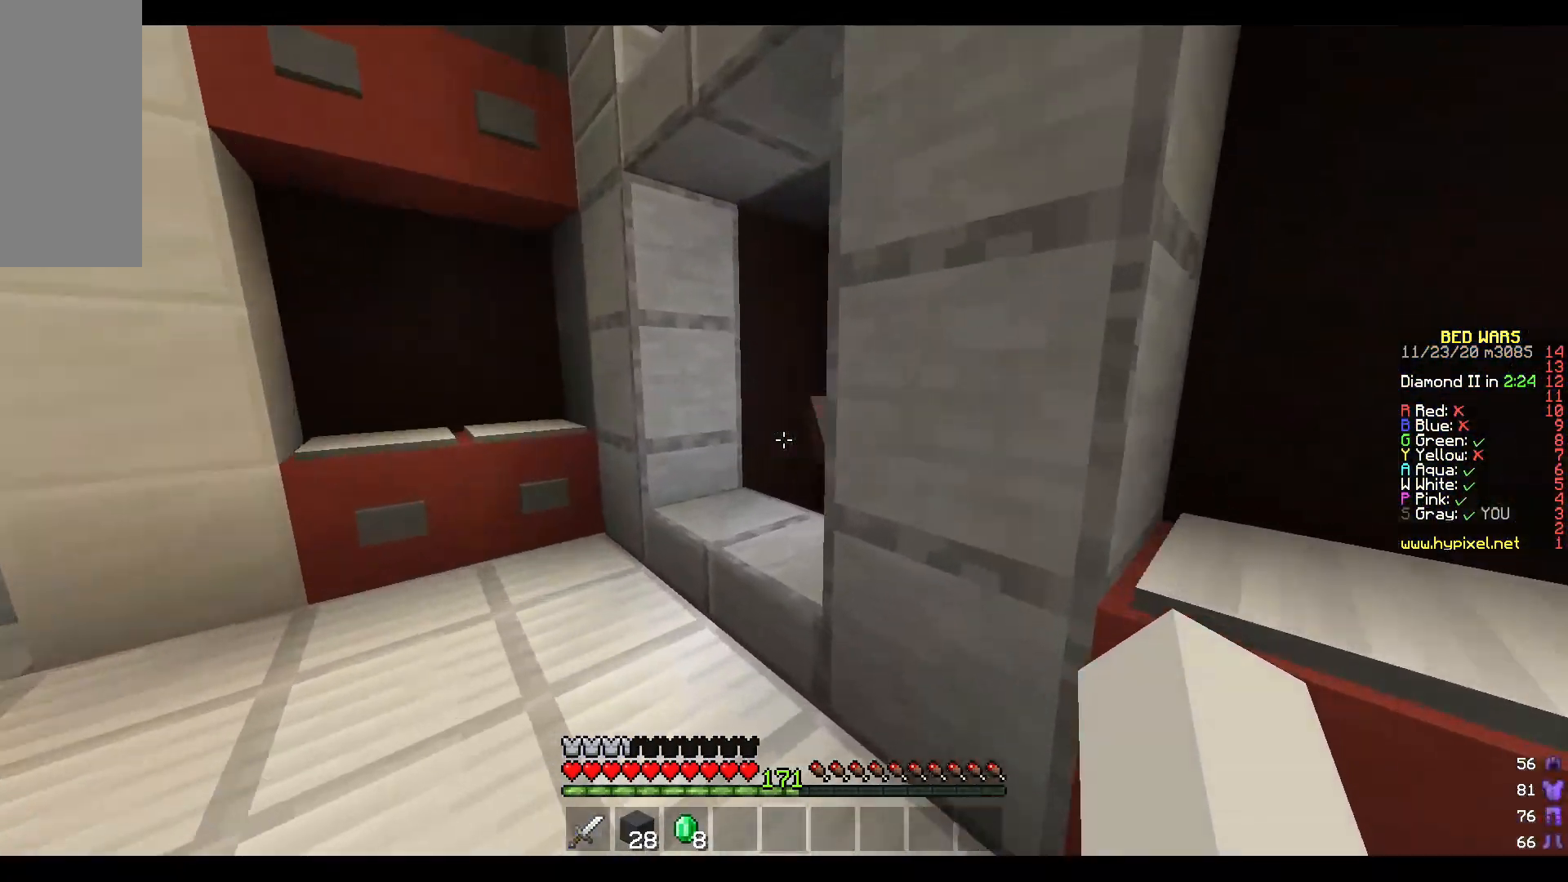
{"keys": [], "mouse": []}
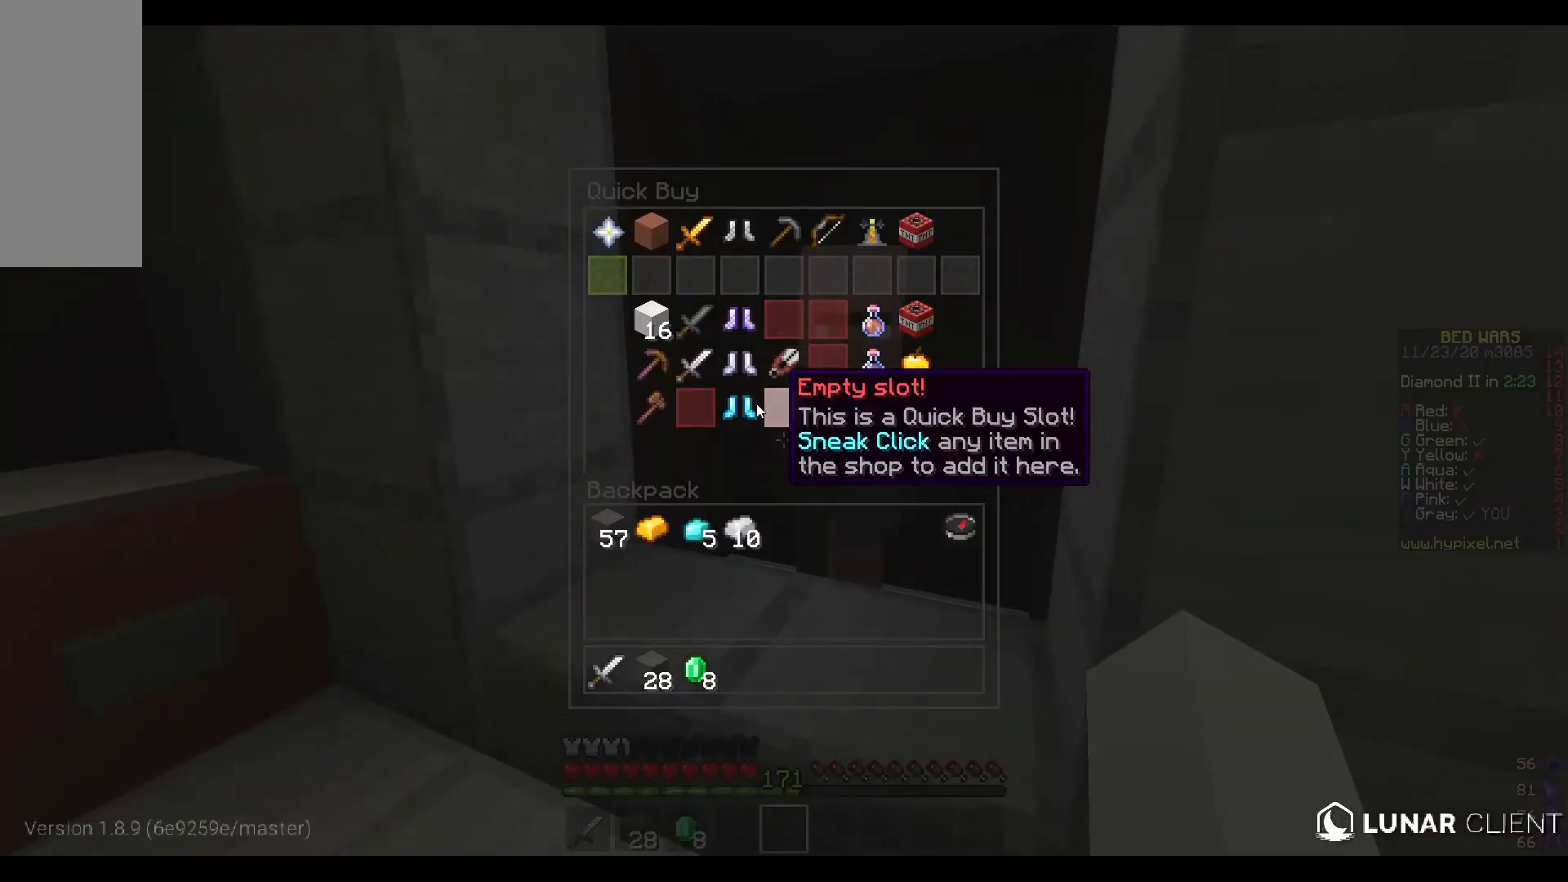
{"keys": [], "mouse": [], "events": []}
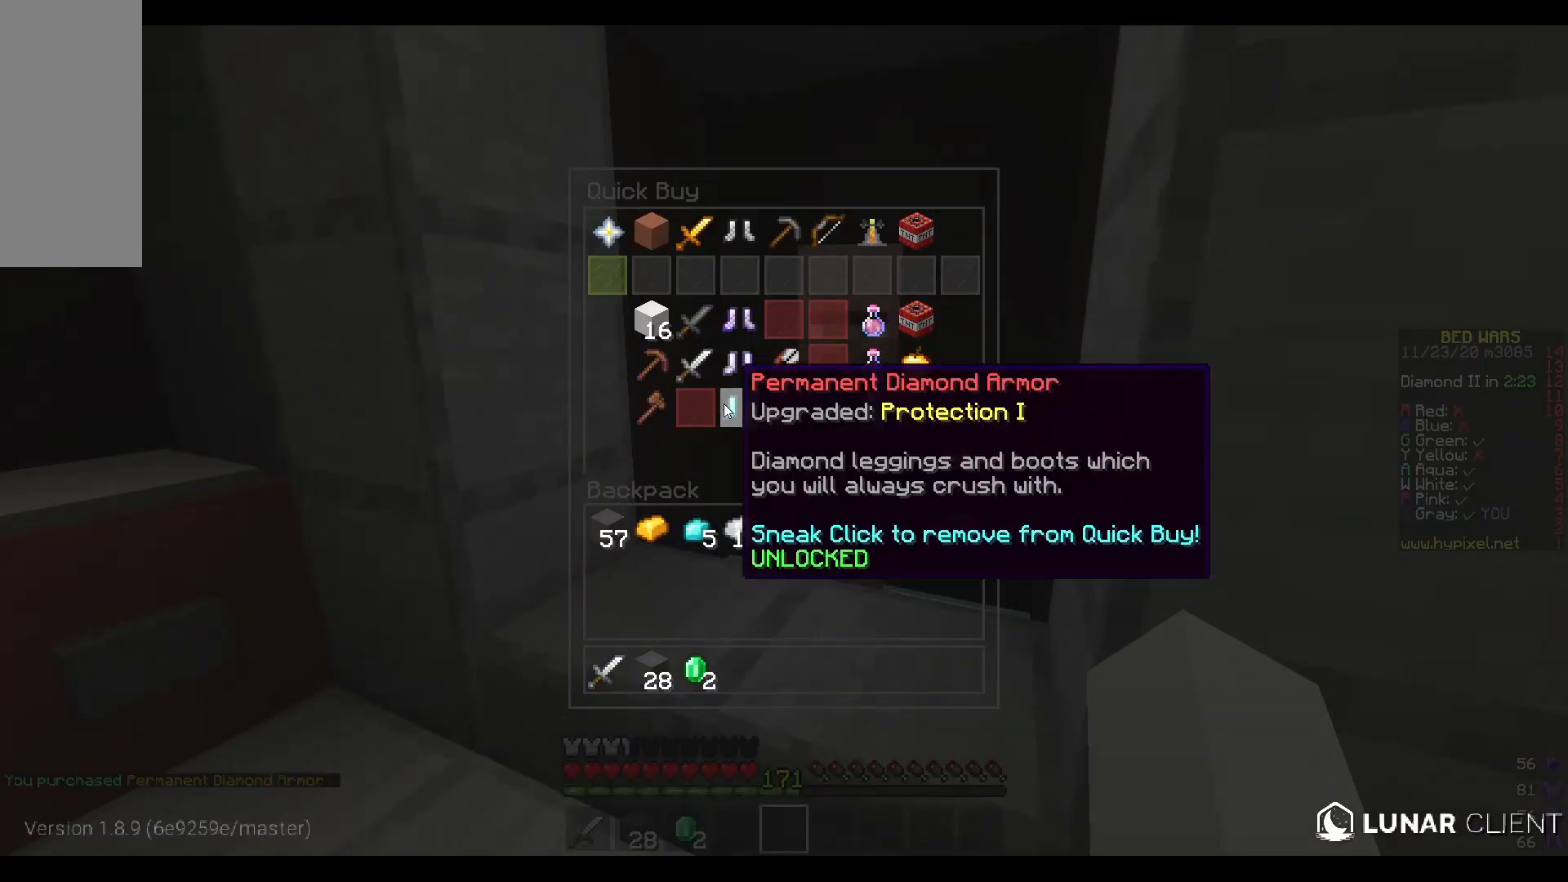
{"keys": ["d", "w"], "mouse": [], "events": [[317, "d", "down"], [483, "w", "down"]]}
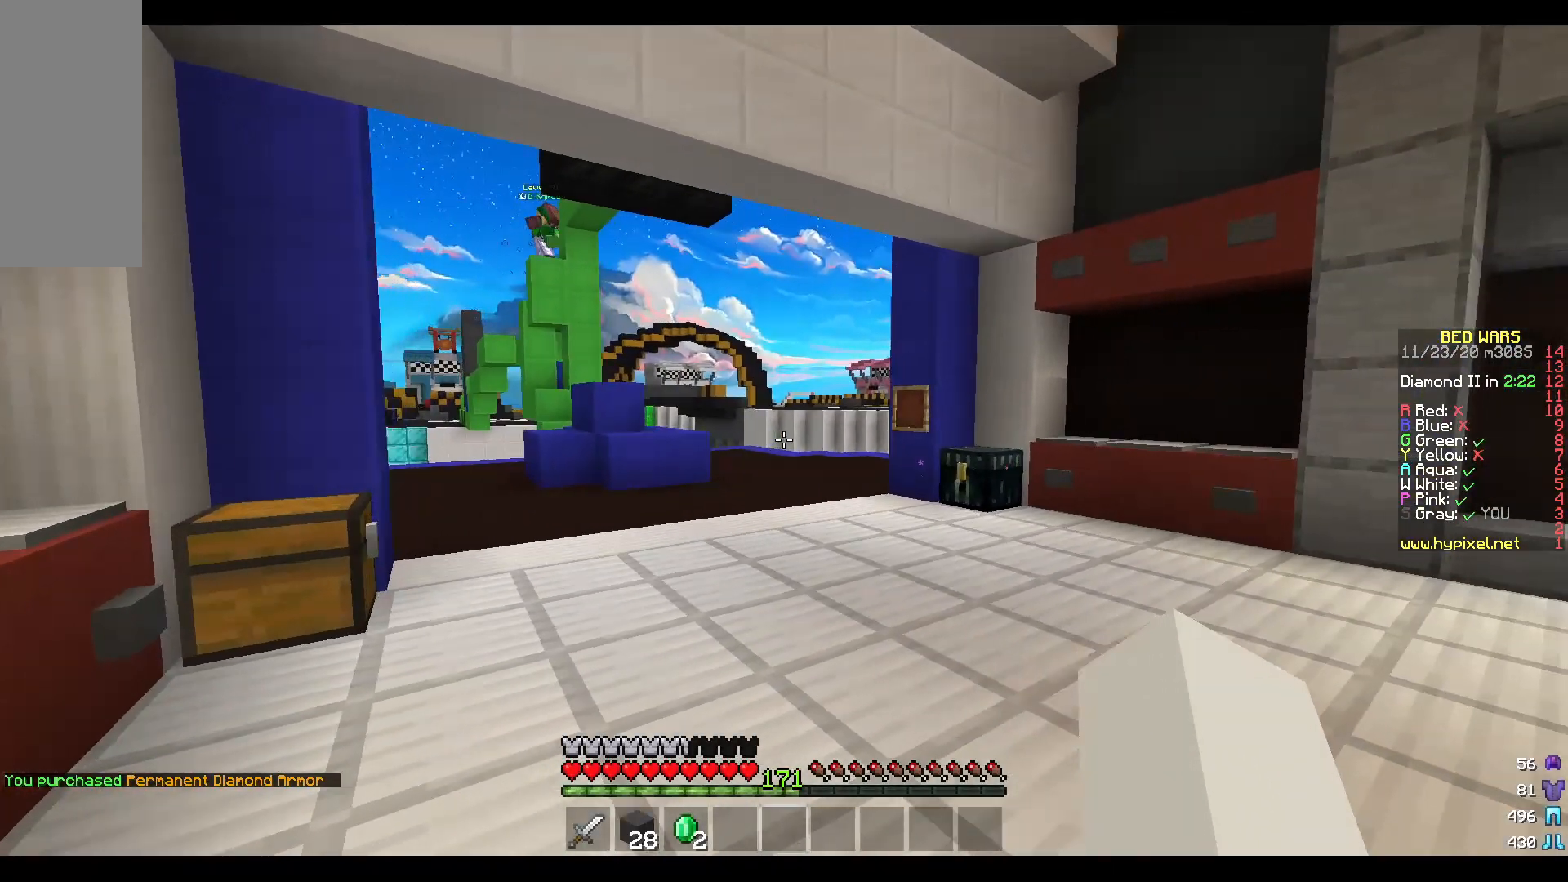
{"keys": ["d", "s"], "mouse": [], "events": [[100, "mouse_left", "down"], [100, "w", "up"], [200, "mouse_left", "up"], [250, "s", "down"]]}
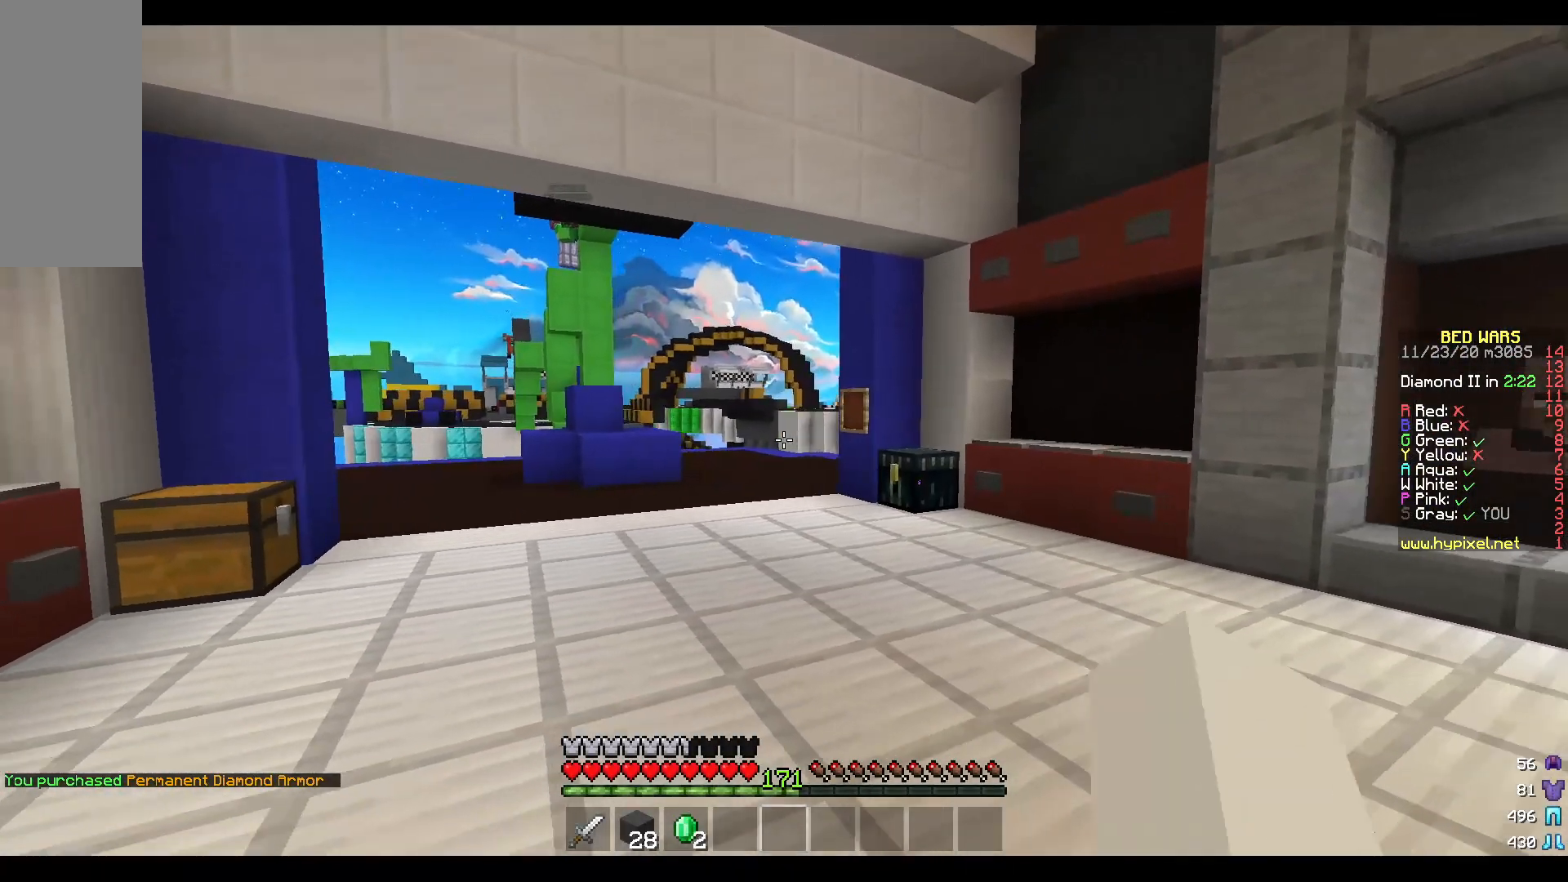
{"keys": ["d", "s"], "mouse": ["left"], "events": [[133, "s", "up"], [200, "mouse_left", "down"], [250, "s", "down"], [383, "mouse_left", "up"], [483, "mouse_left", "down"]]}
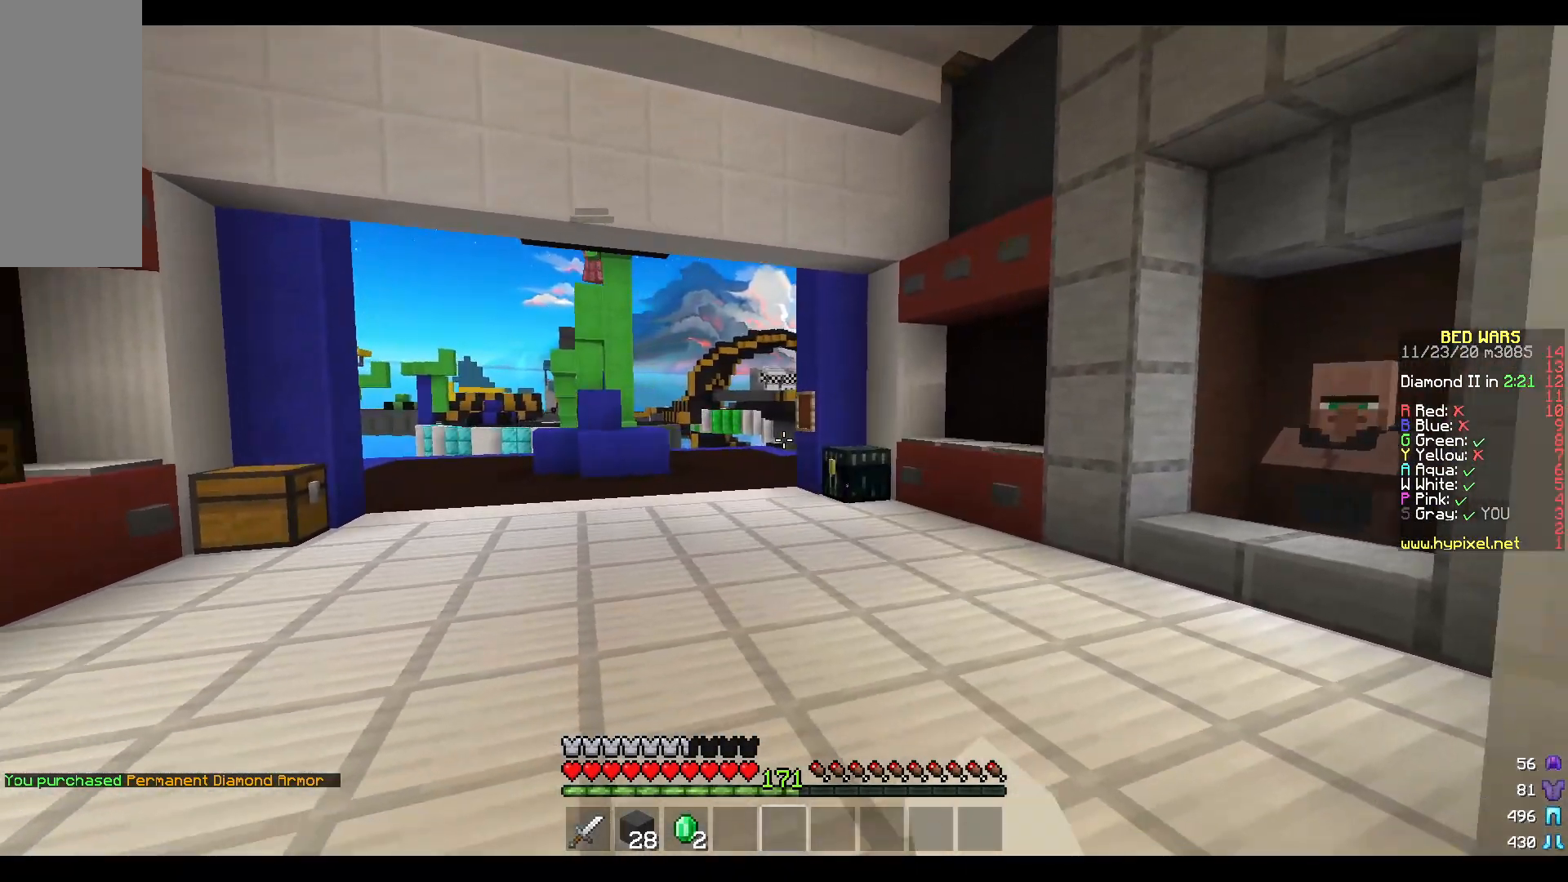
{"keys": ["s"], "mouse": [], "events": [[183, "mouse_left", "up"], [200, "d", "up"]]}
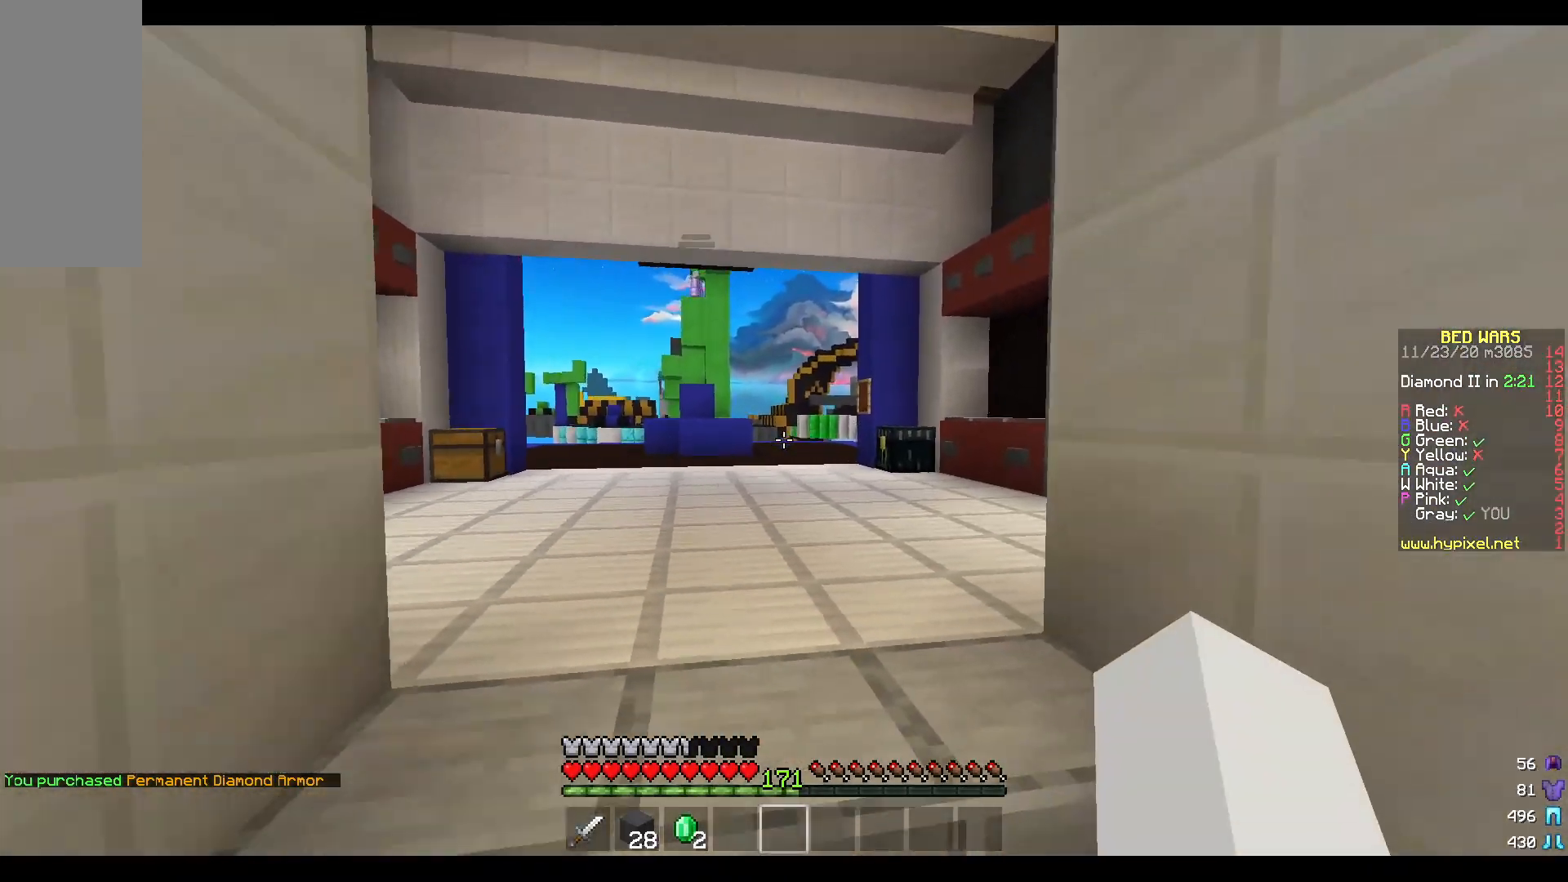
{"keys": [], "mouse": [], "events": [[33, "s", "up"]]}
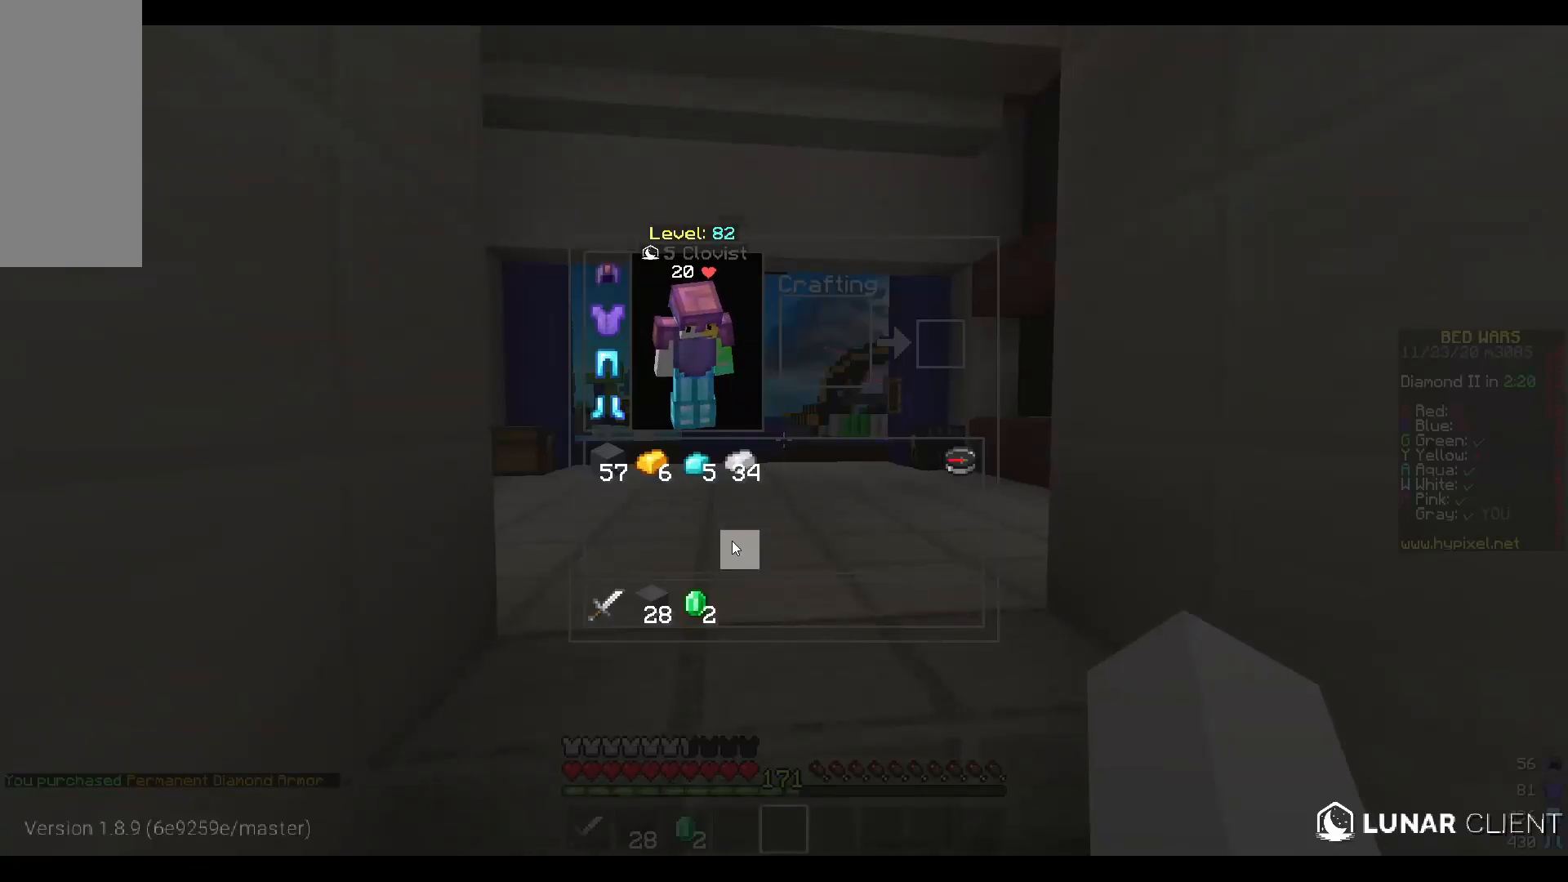
{"keys": ["w"], "mouse": [], "events": [[83, "w", "down"], [133, "mouse_left", "down"], [333, "mouse_left", "up"]]}
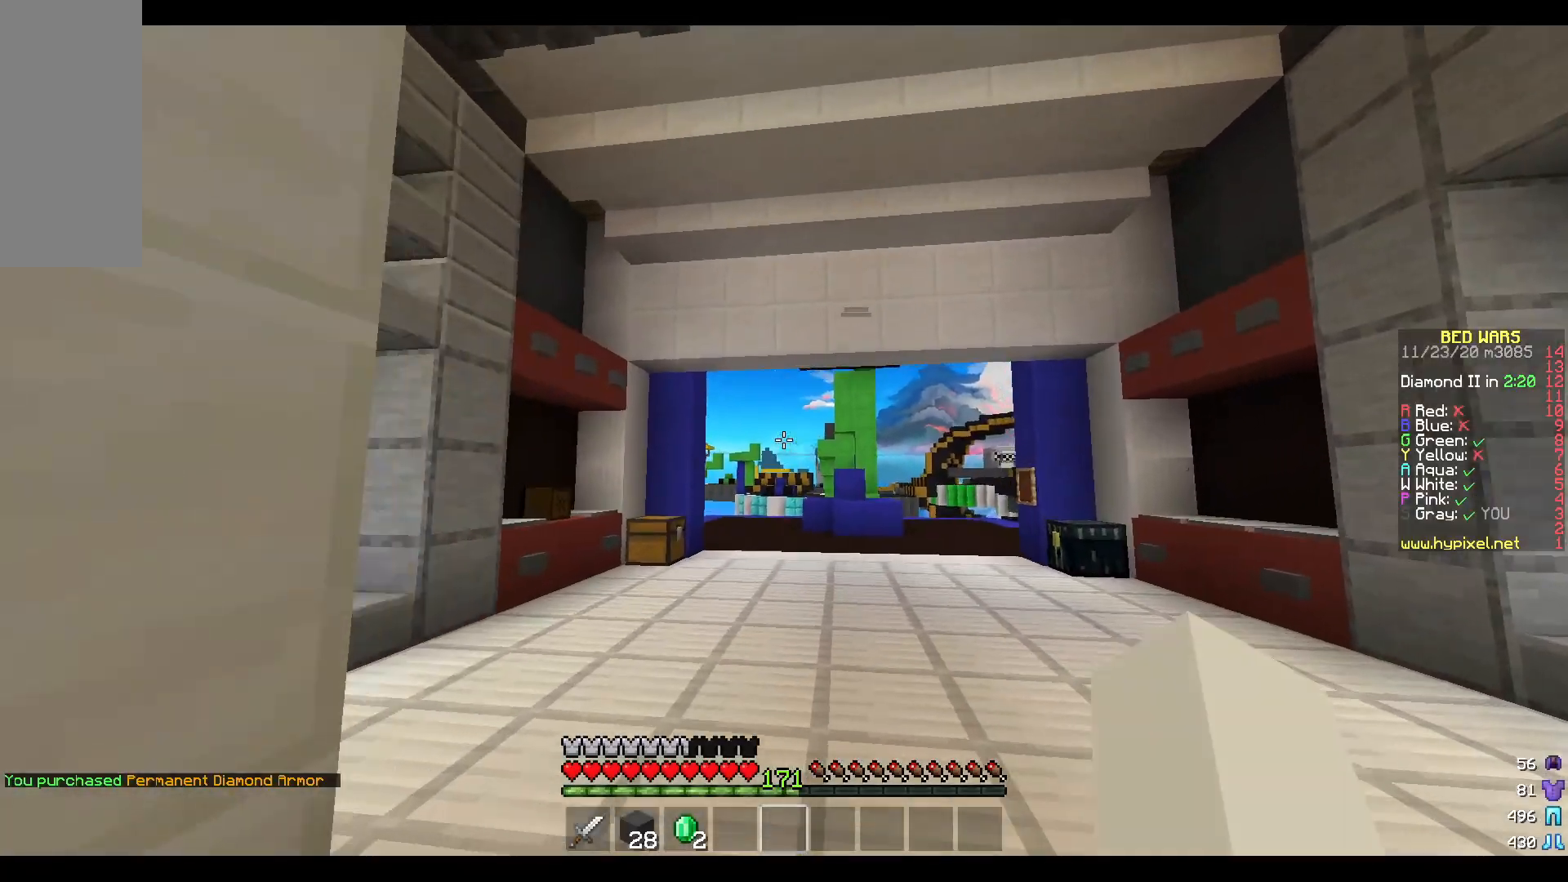
{"keys": ["w"], "mouse": [], "events": [[150, "mouse_left", "down"], [333, "mouse_left", "up"]]}
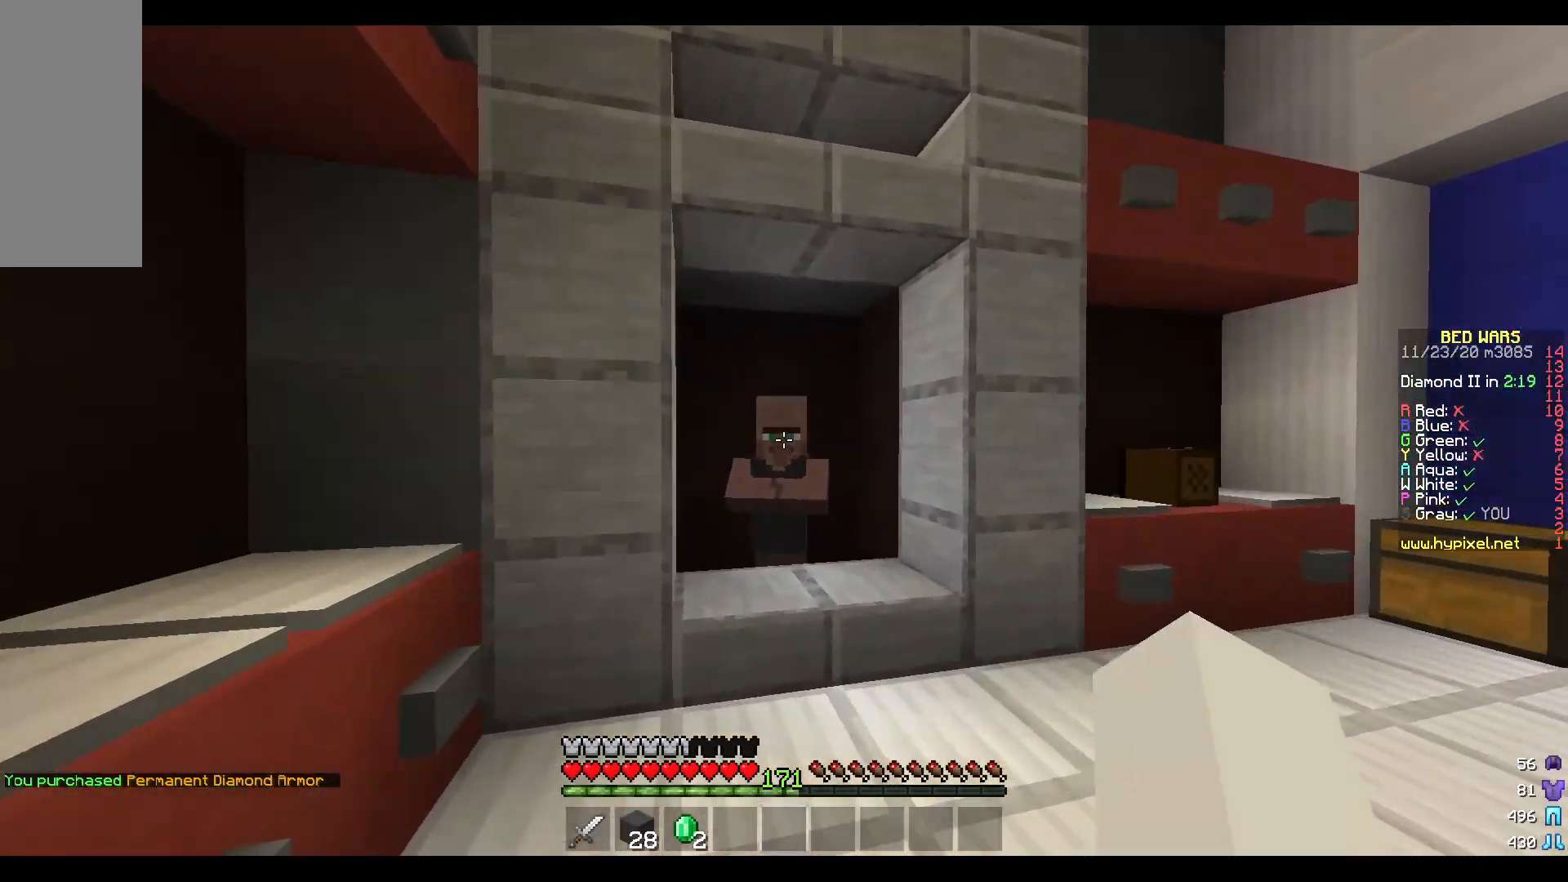
{"keys": [], "mouse": []}
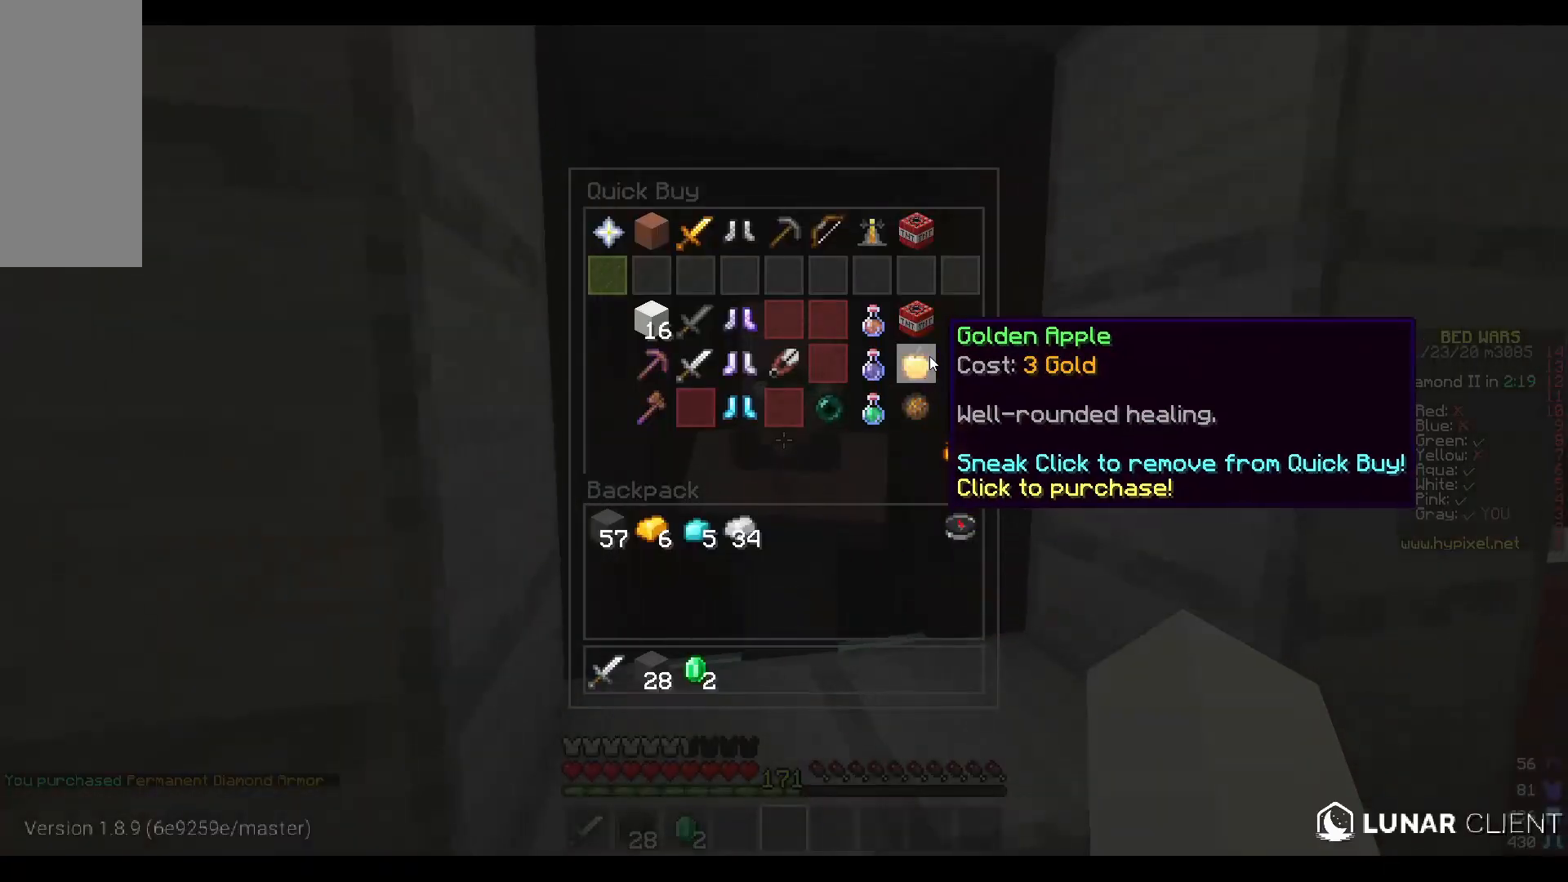
{"keys": ["w"], "mouse": ["left"], "events": [[450, "mouse_left", "down"], [483, "w", "down"]]}